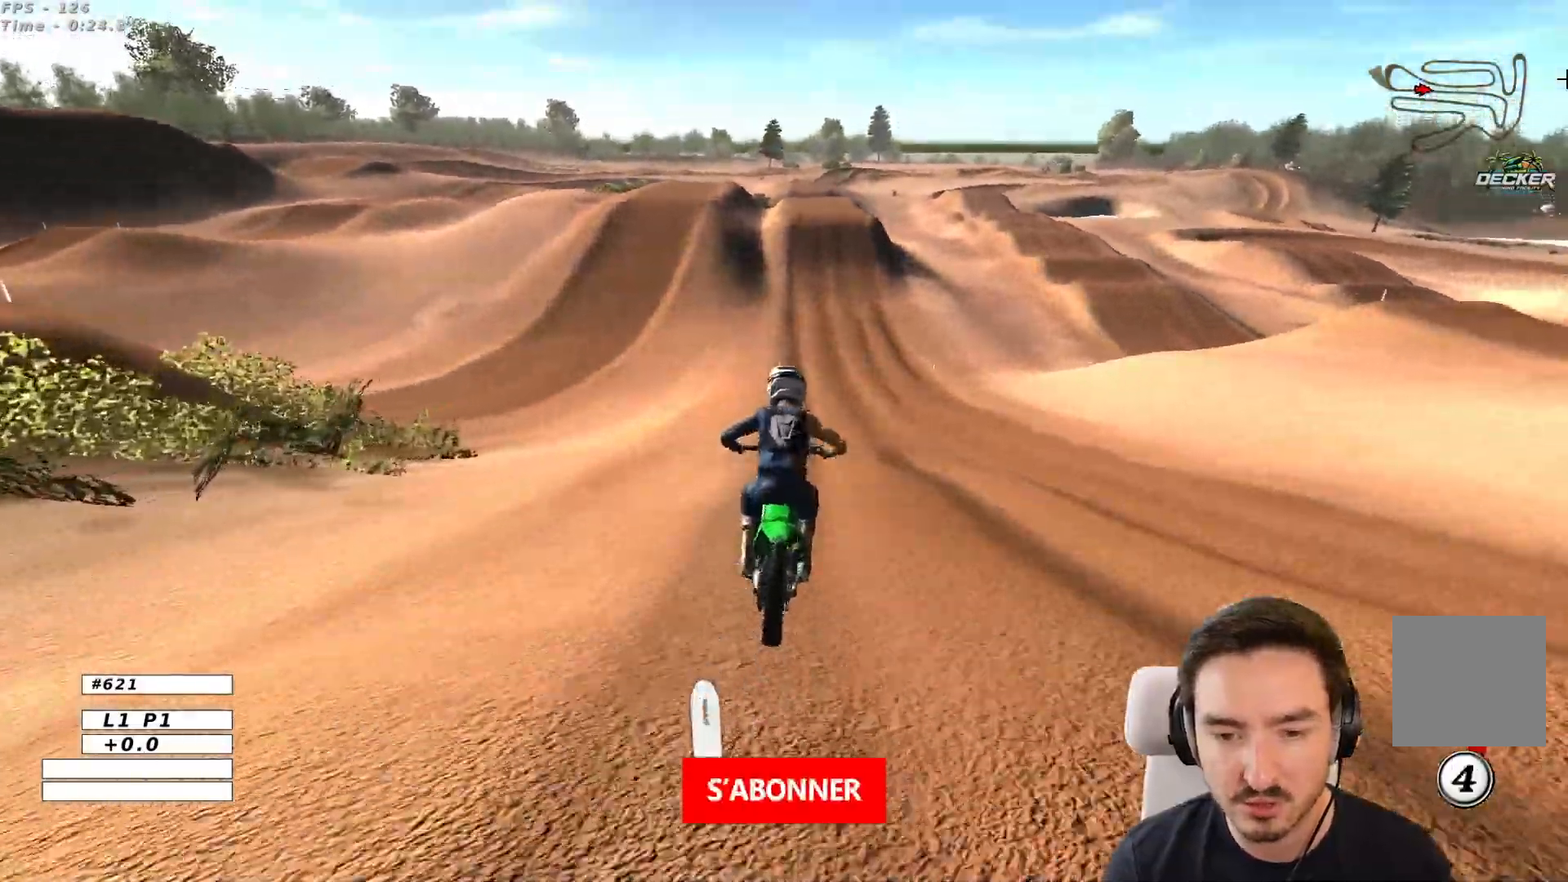
Gameplay with a controller (Xbox layout); each line is a JSON object with the inputs held at the frame after it. "events" lists button and stick changes between this image and that frame as [ms after this image, input, new state], when the widget could be followed in between. Not read: A L3 R3.
{"buttons": ["R2"], "left_stick": "down-right", "right_stick": "center", "events": [[17, "B", "up"], [283, "left_stick", "down-right"]]}
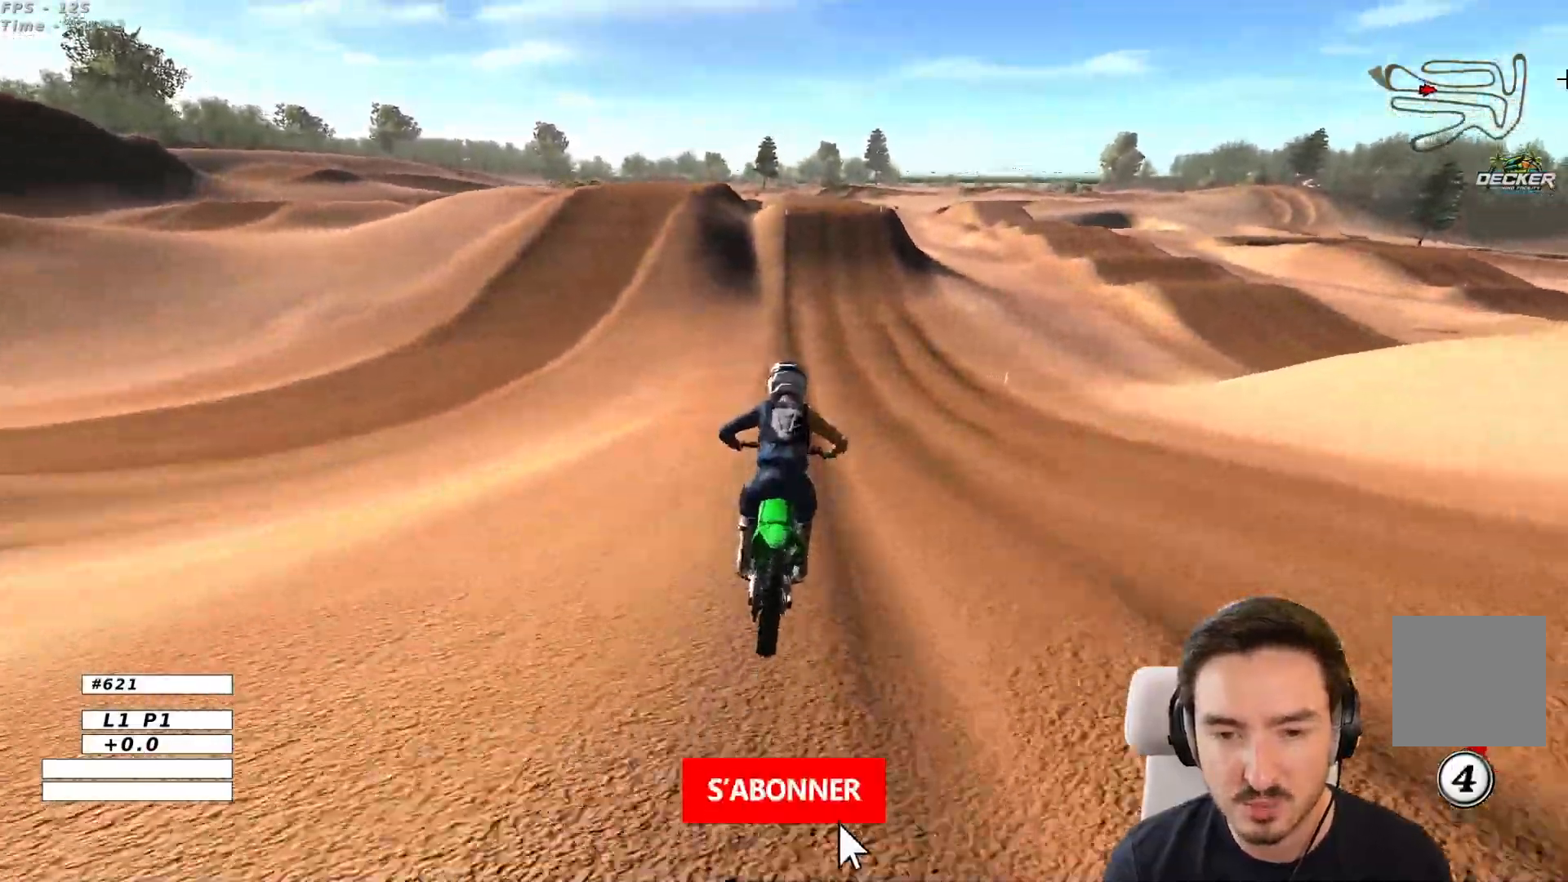
{"buttons": [], "left_stick": "down", "right_stick": "center", "events": [[100, "left_stick", "center"], [233, "left_stick", "down"], [500, "R2", "up"]]}
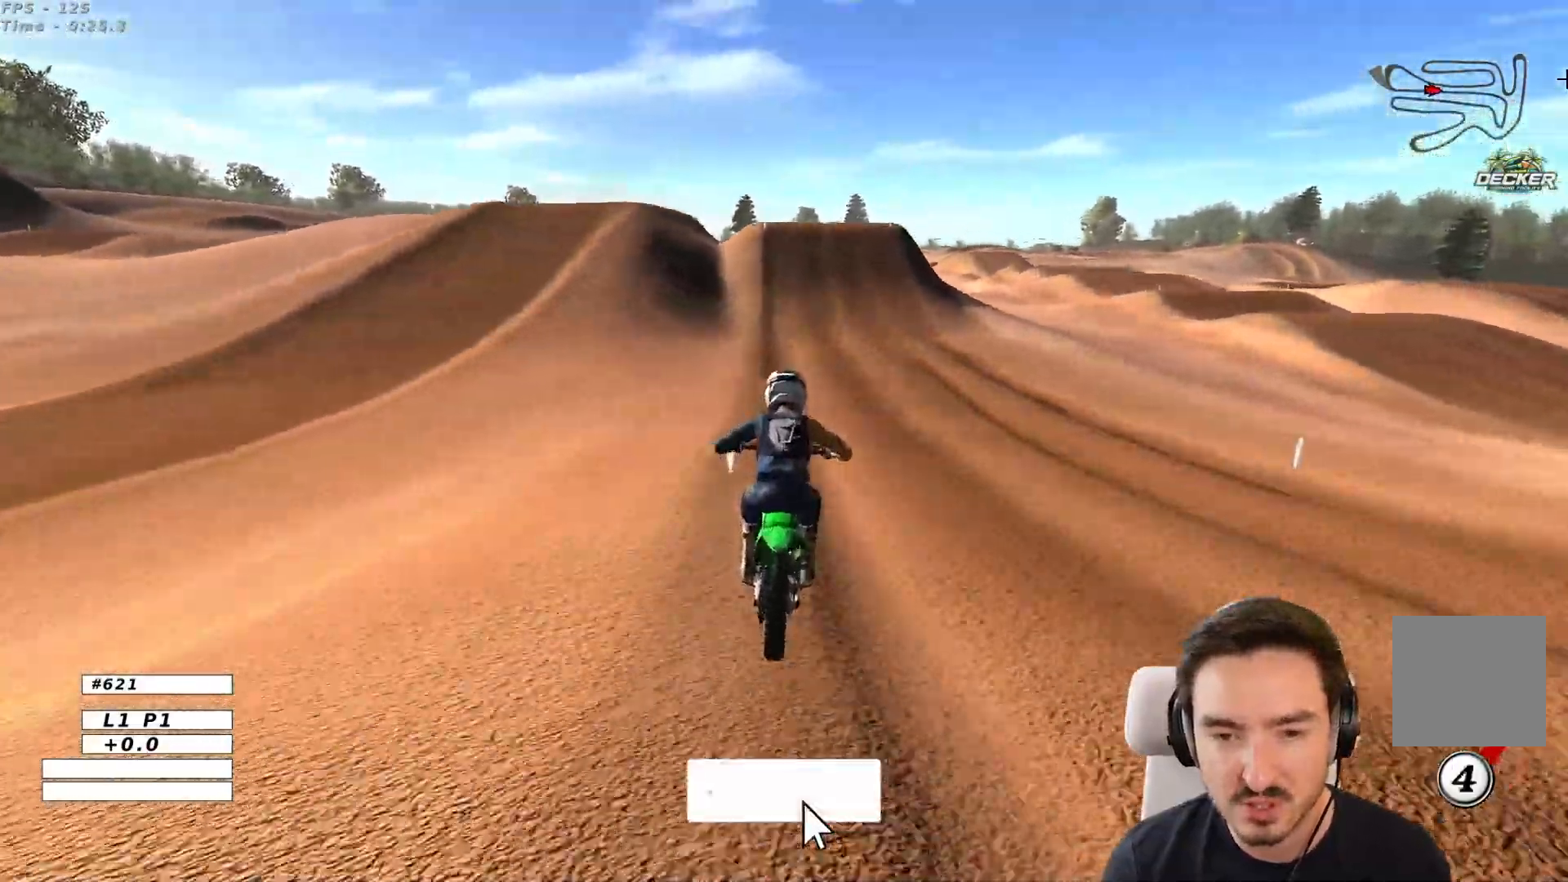
{"buttons": ["L2"], "left_stick": "center", "right_stick": "center", "events": [[150, "L2", "down"], [150, "left_stick", "center"]]}
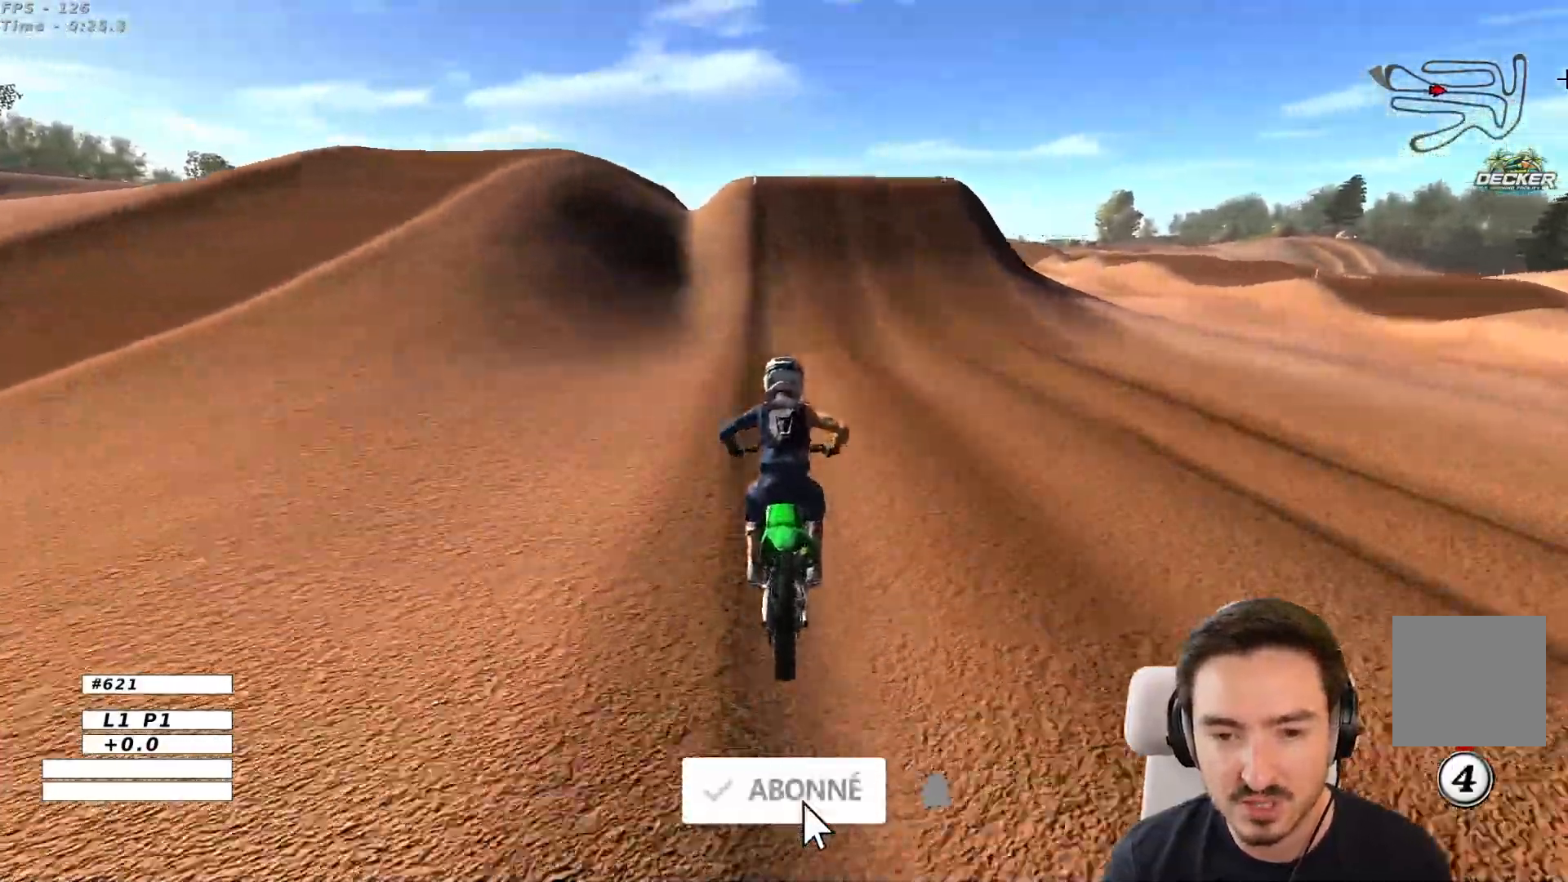
{"buttons": ["L2"], "left_stick": "center", "right_stick": "center"}
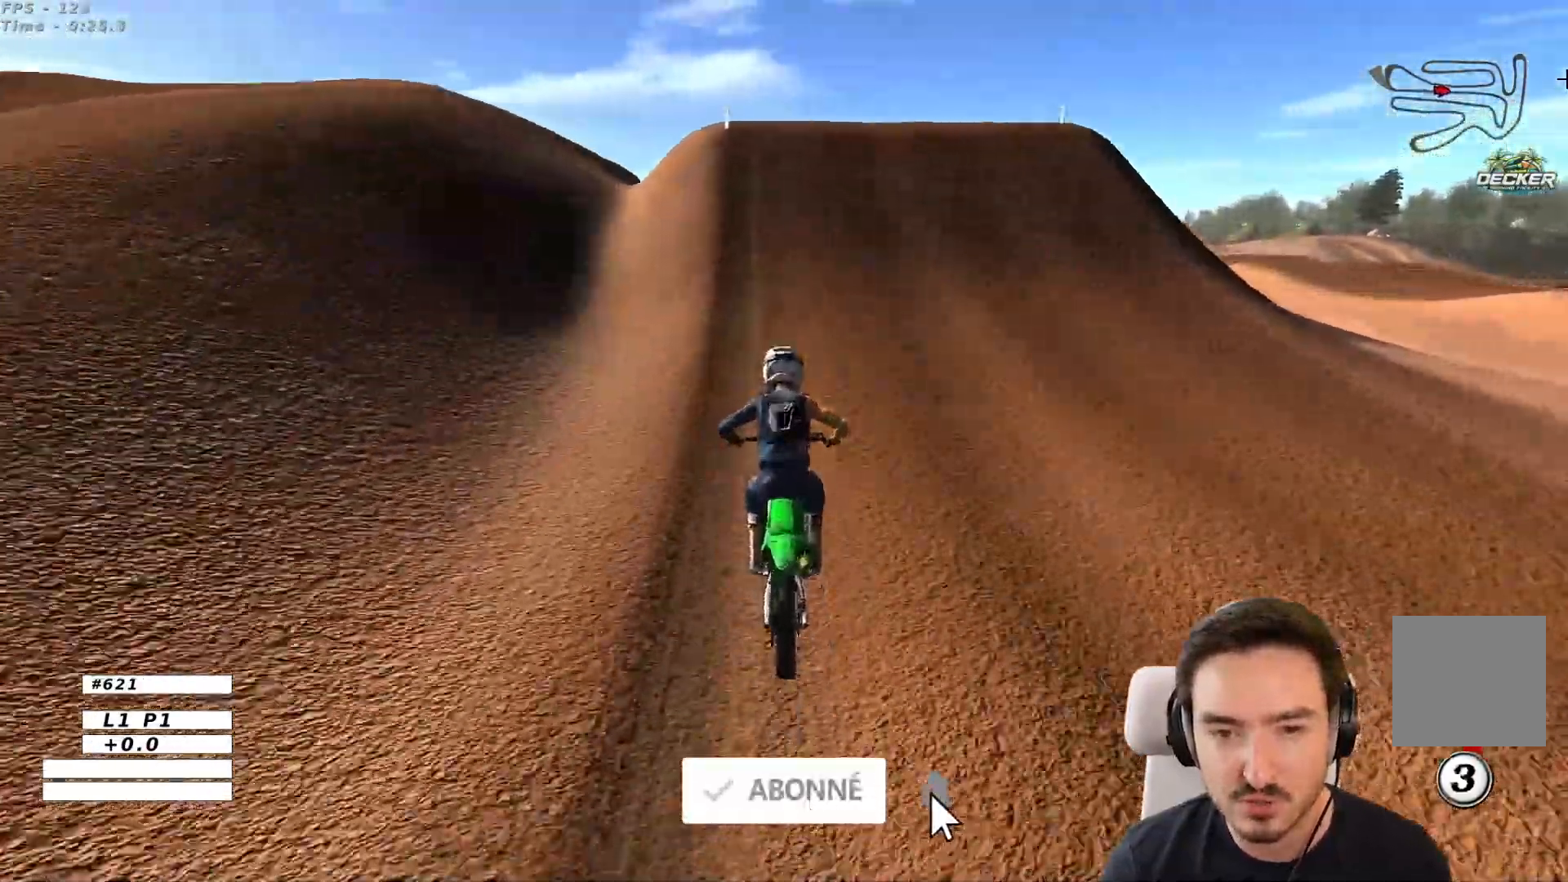
{"buttons": ["R2"], "left_stick": "right", "right_stick": "center", "events": [[100, "R2", "down"], [200, "R2", "up"], [200, "left_stick", "right"], [283, "L2", "up"], [450, "R2", "down"]]}
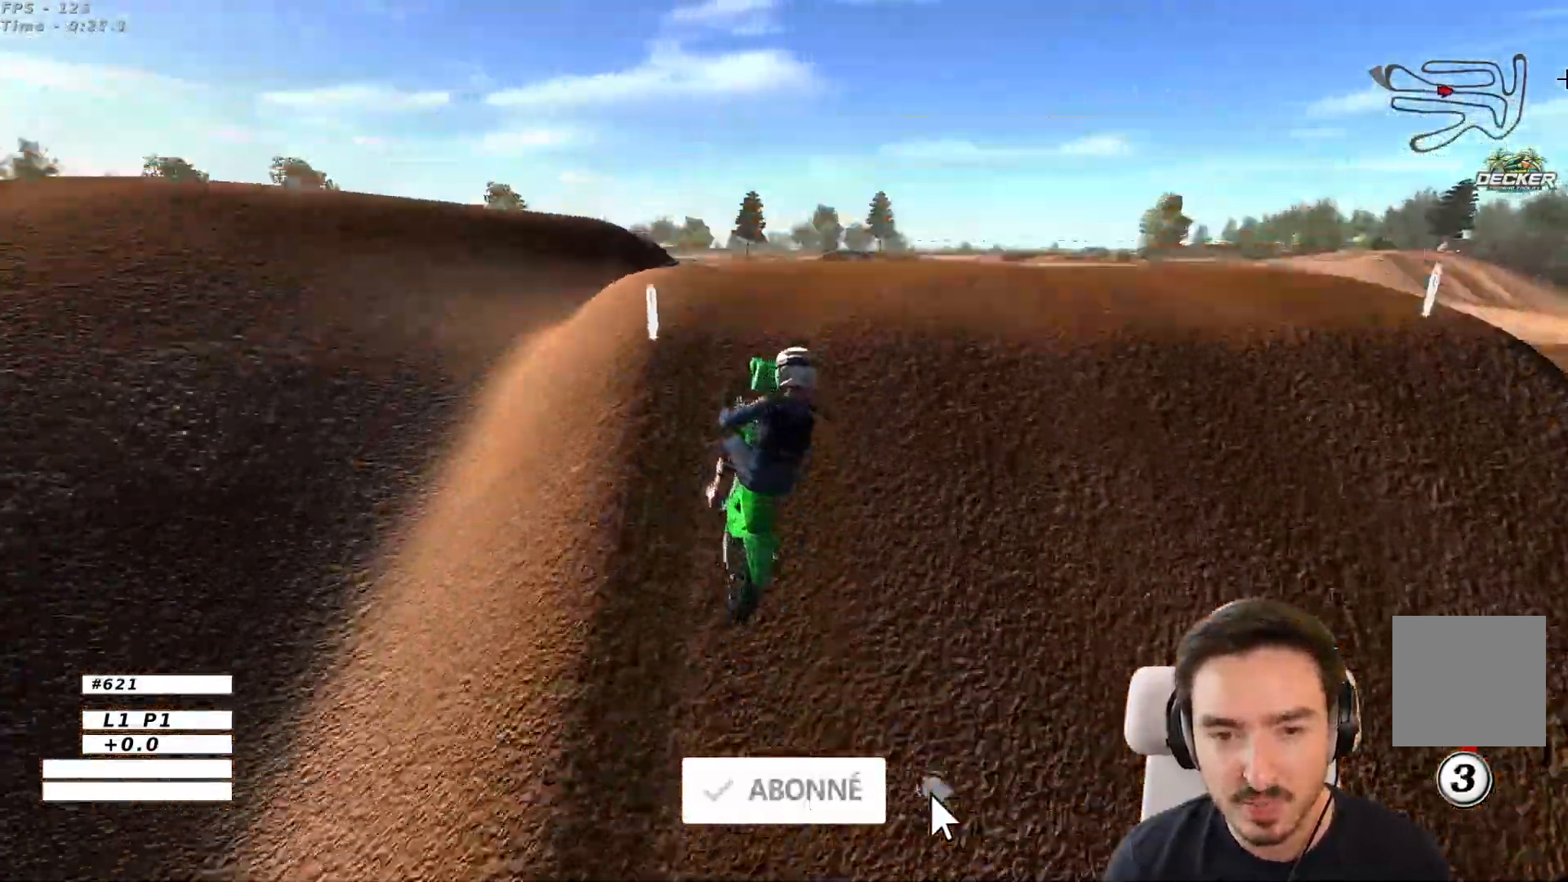
{"buttons": ["R2"], "left_stick": "down-right", "right_stick": "center", "events": [[117, "R2", "up"], [183, "L2", "down"], [183, "left_stick", "down-right"], [267, "L2", "up"], [350, "R2", "down"]]}
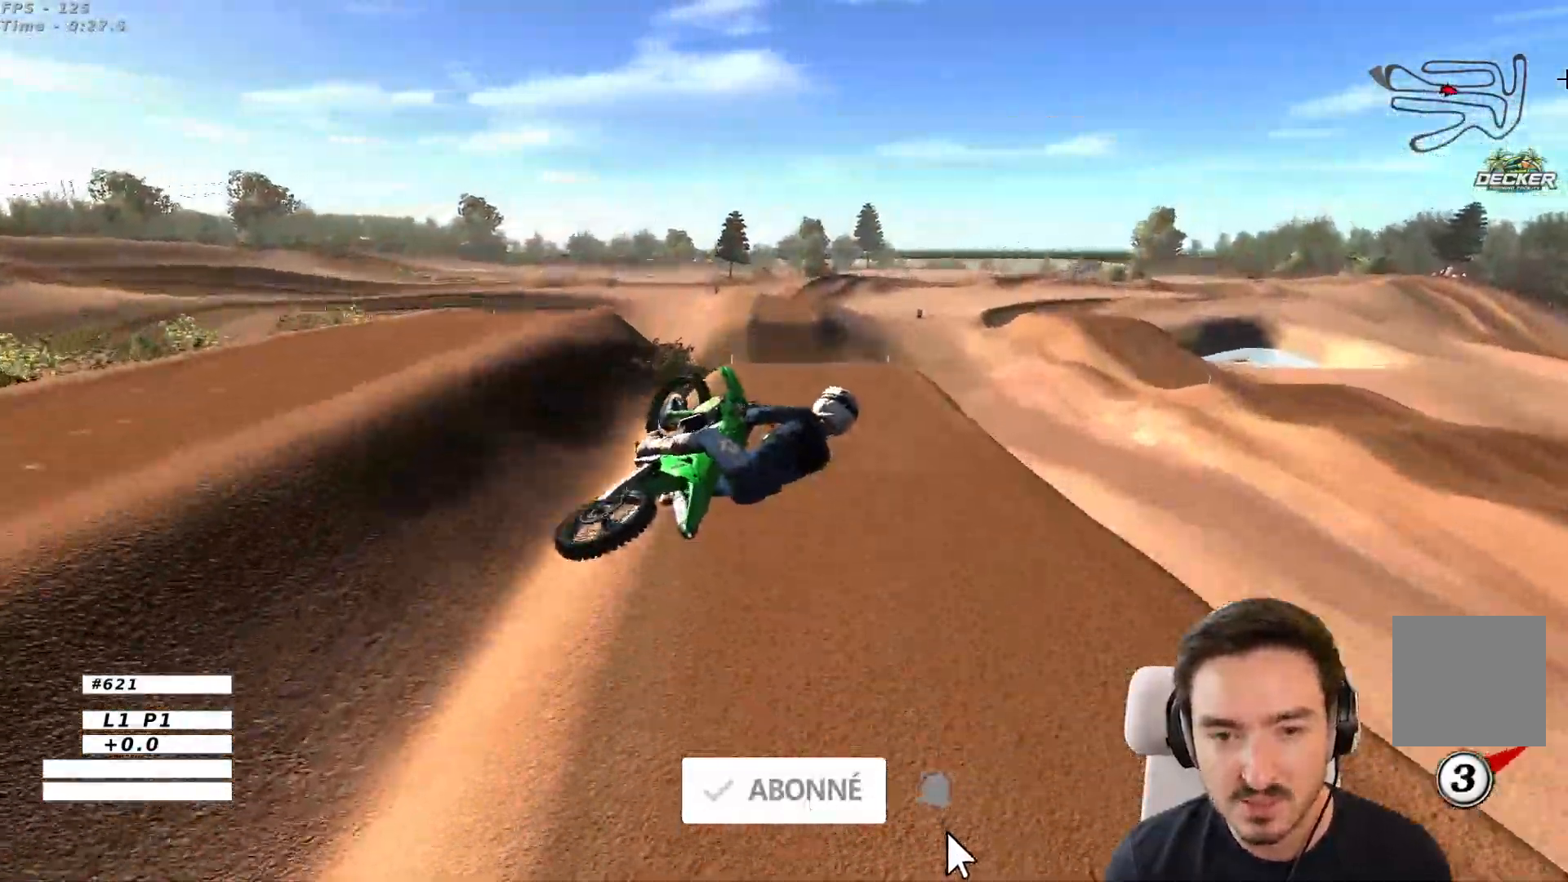
{"buttons": [], "left_stick": "up-left", "right_stick": "center", "events": [[83, "left_stick", "down-left"], [133, "left_stick", "left"], [283, "left_stick", "up-left"], [383, "R2", "up"]]}
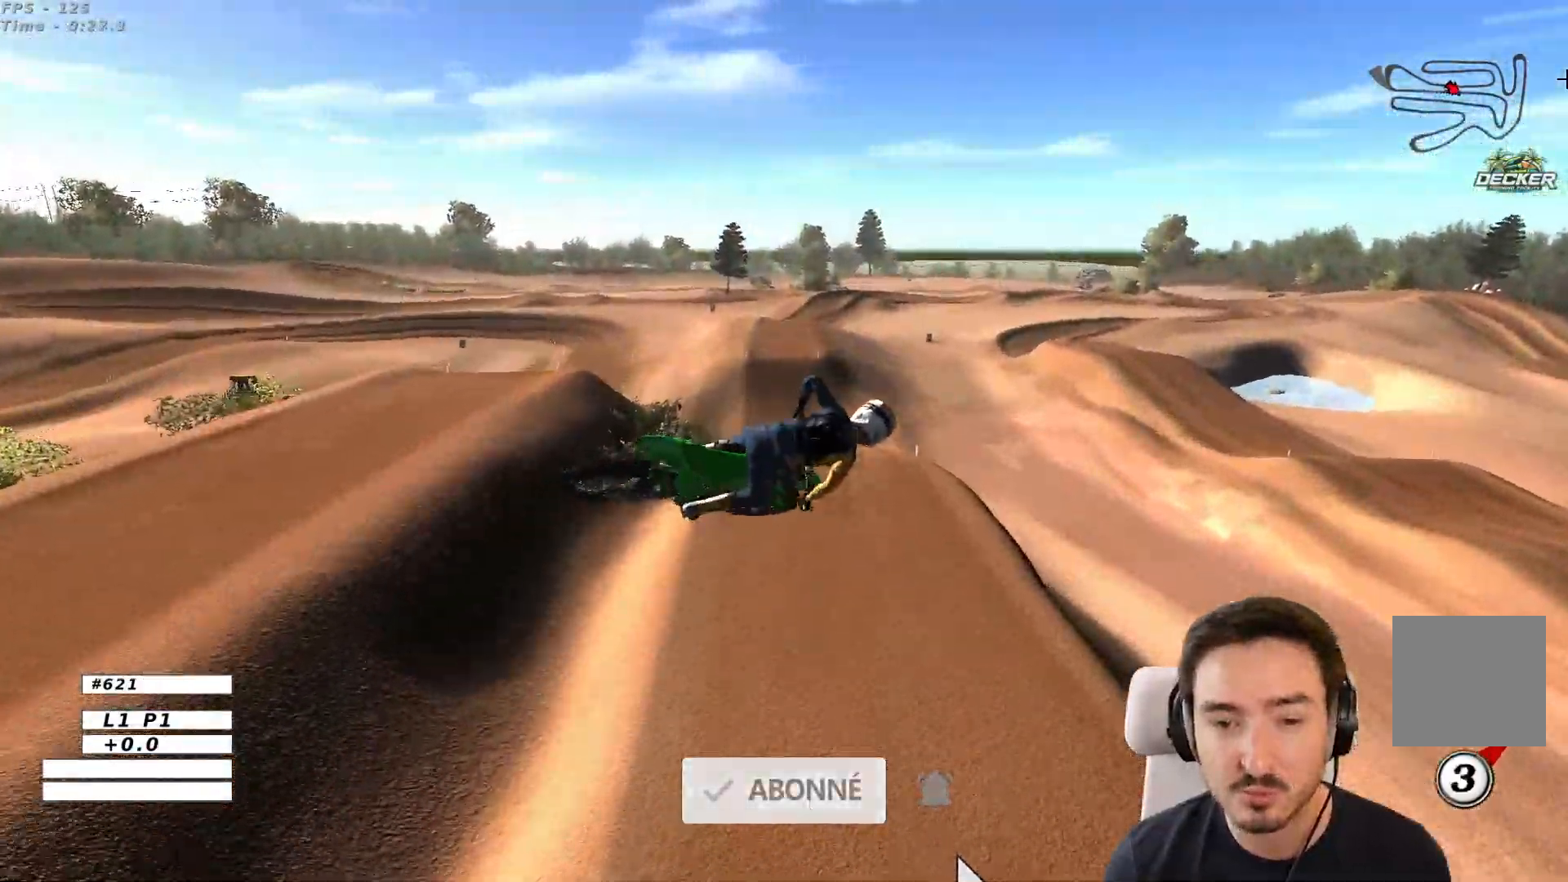
{"buttons": [], "left_stick": "up", "right_stick": "center", "events": [[167, "left_stick", "up"]]}
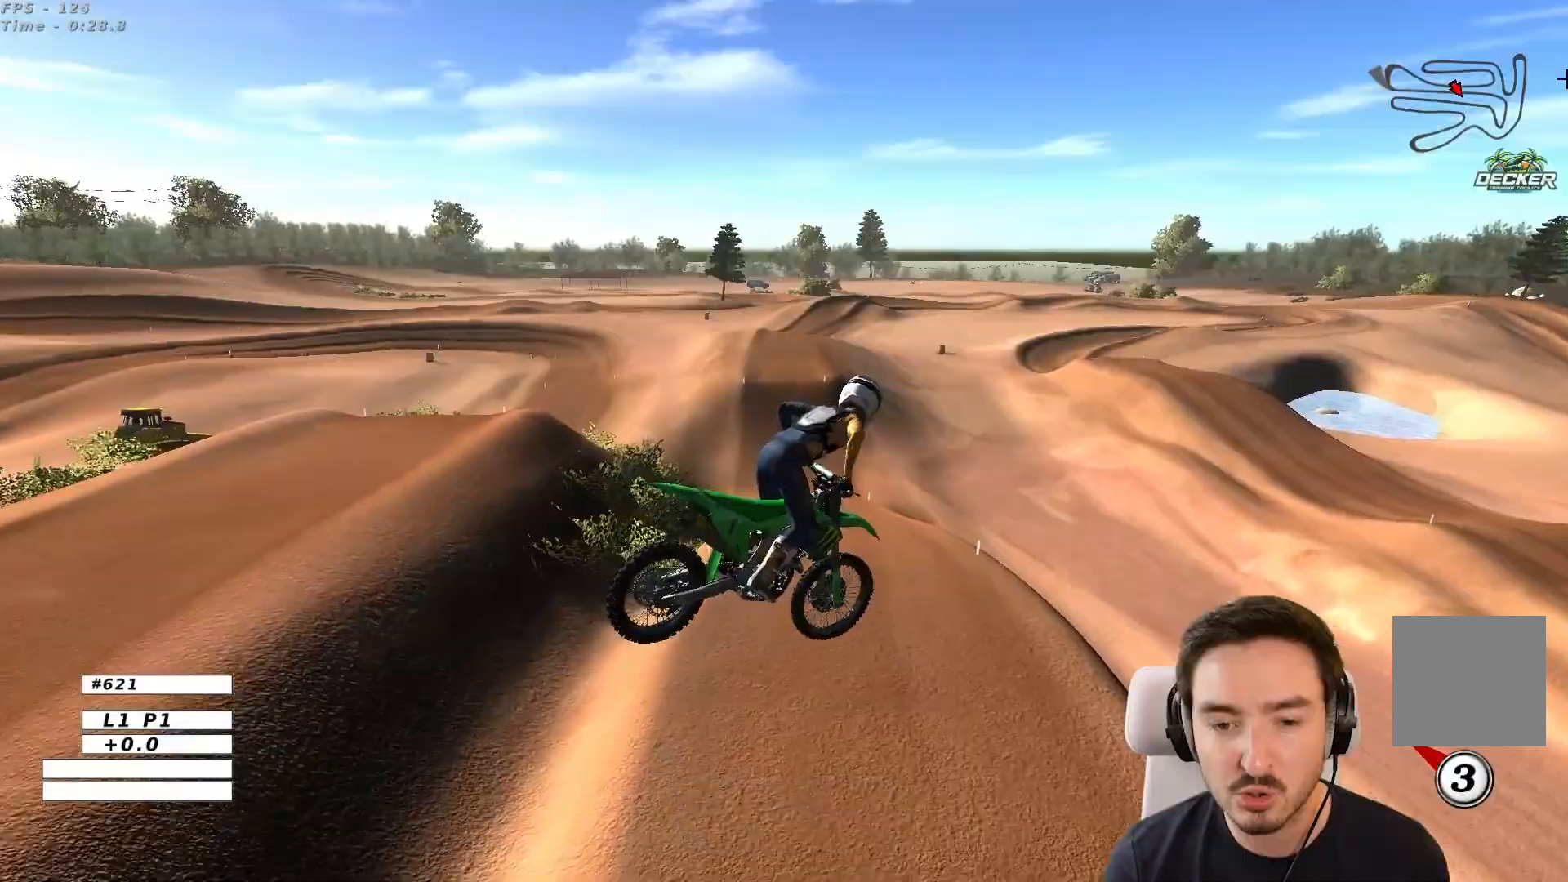
{"buttons": ["R2"], "left_stick": "up-right", "right_stick": "center", "events": [[150, "R2", "down"], [217, "left_stick", "up-right"]]}
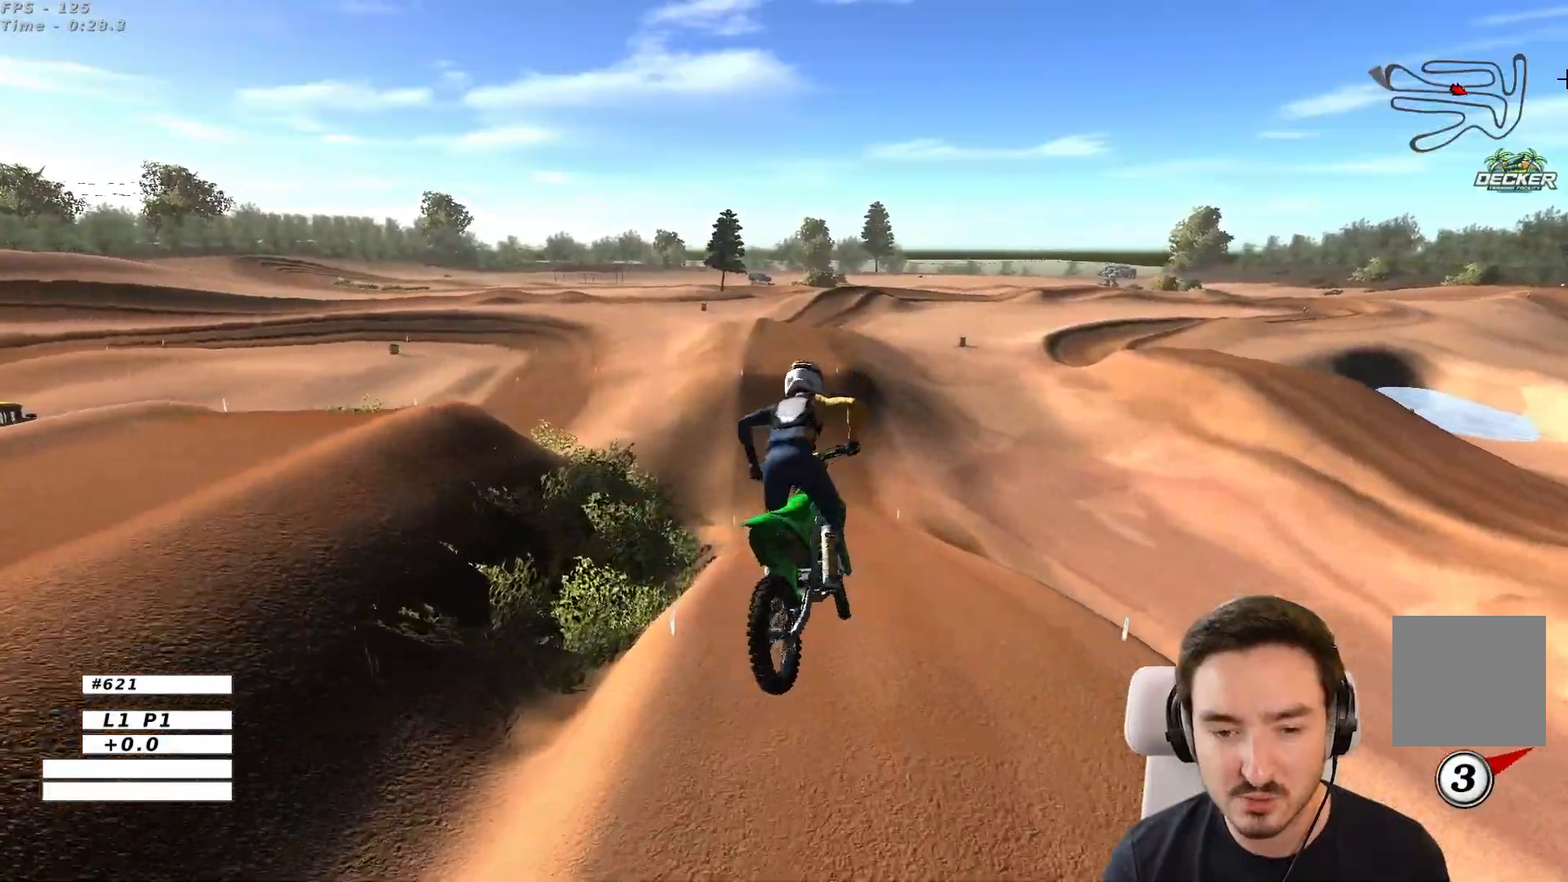
{"buttons": ["R2"], "left_stick": "center", "right_stick": "center", "events": [[33, "R2", "up"], [67, "left_stick", "left"], [133, "R2", "down"], [367, "left_stick", "center"]]}
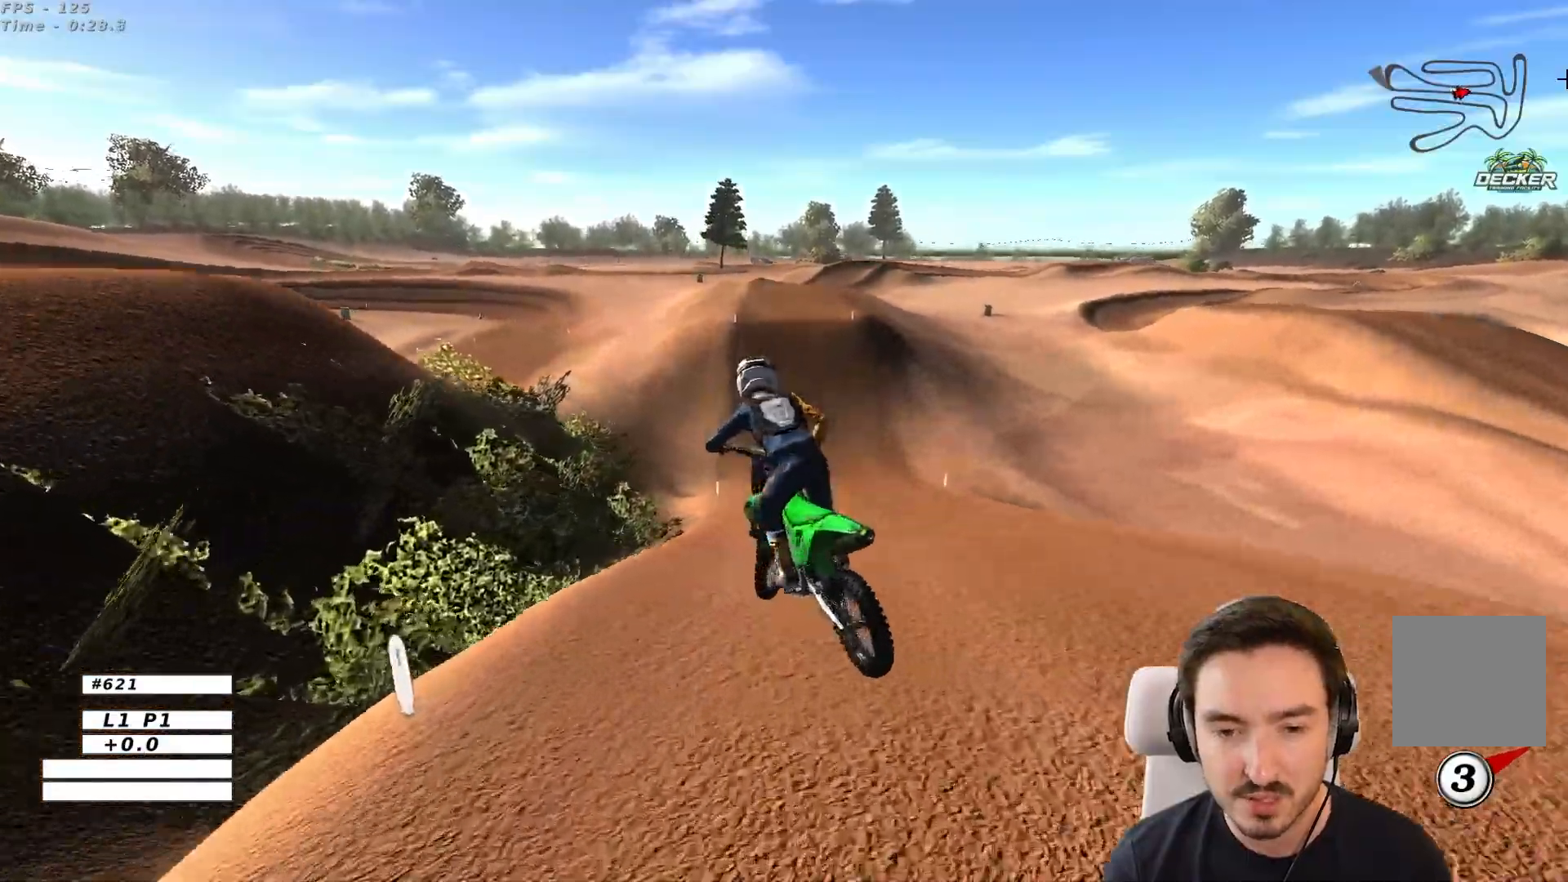
{"buttons": ["R2"], "left_stick": "right", "right_stick": "center", "events": [[100, "left_stick", "right"], [300, "B", "down"], [300, "left_stick", "center"], [383, "B", "up"], [383, "left_stick", "right"]]}
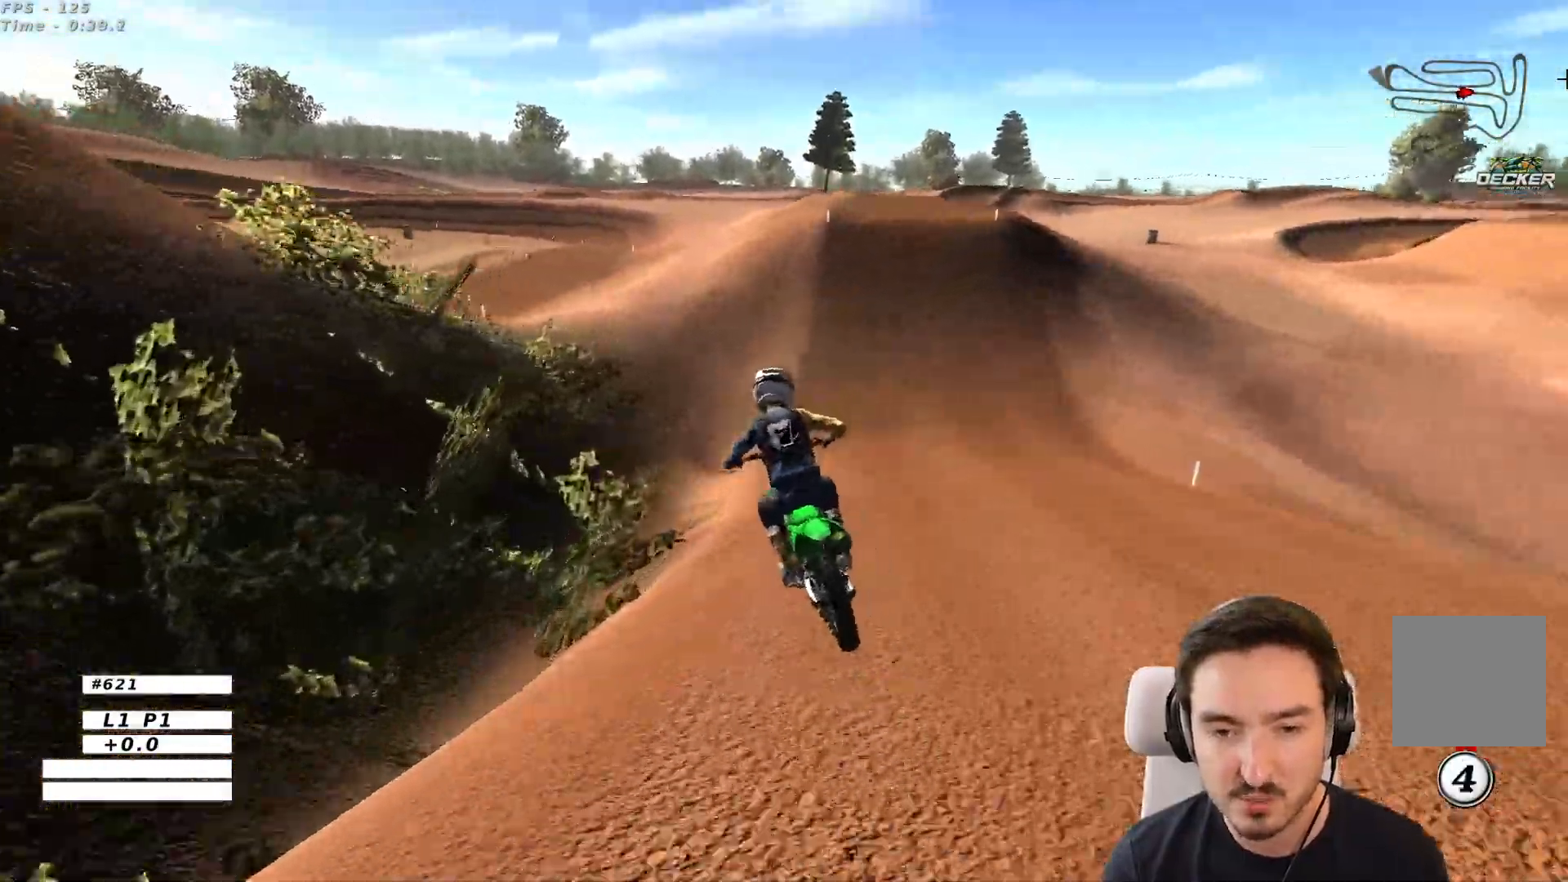
{"buttons": ["R2"], "left_stick": "center", "right_stick": "center", "events": [[17, "R2", "up"], [183, "left_stick", "center"], [200, "R2", "down"]]}
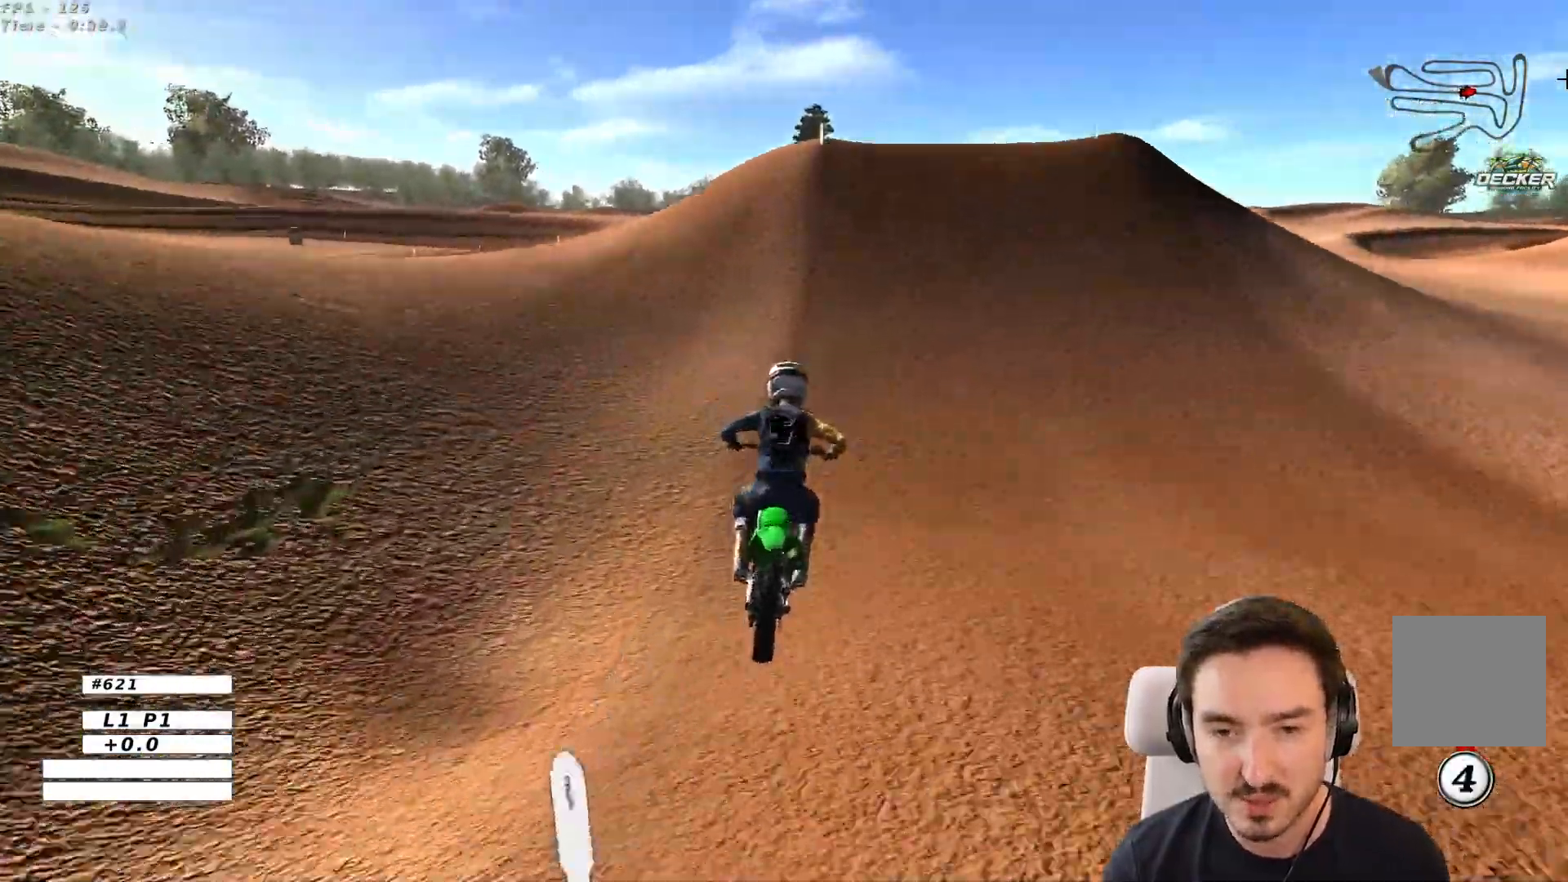
{"buttons": [], "left_stick": "right", "right_stick": "center", "events": [[17, "R2", "up"], [383, "left_stick", "right"]]}
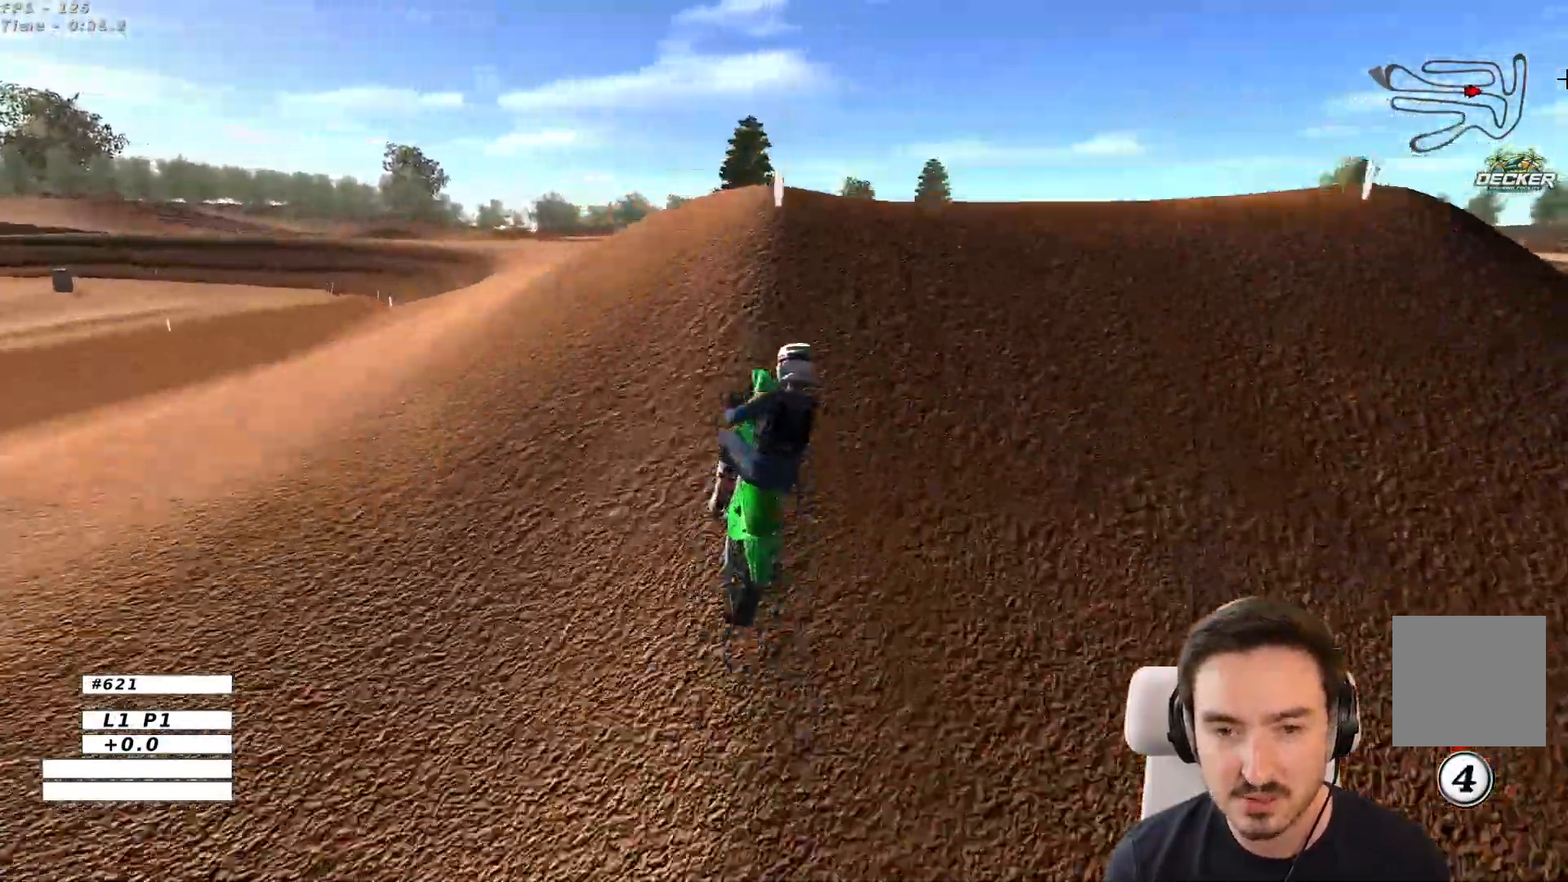
{"buttons": ["R2"], "left_stick": "down-right", "right_stick": "center"}
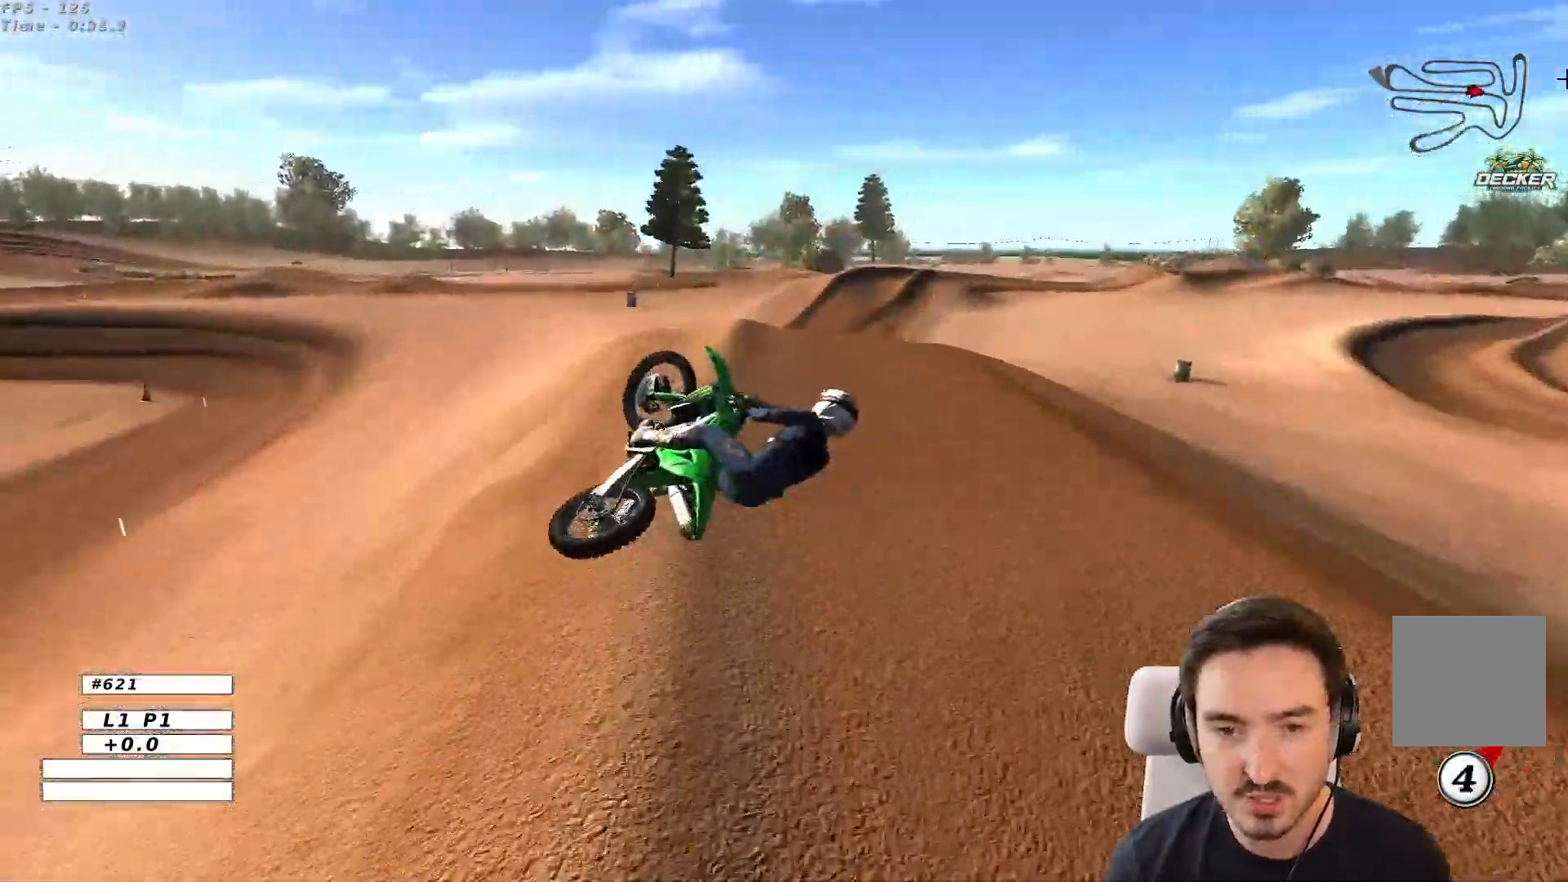
{"buttons": [], "left_stick": "left", "right_stick": "center", "events": [[217, "left_stick", "down-left"], [267, "left_stick", "left"], [417, "R2", "up"]]}
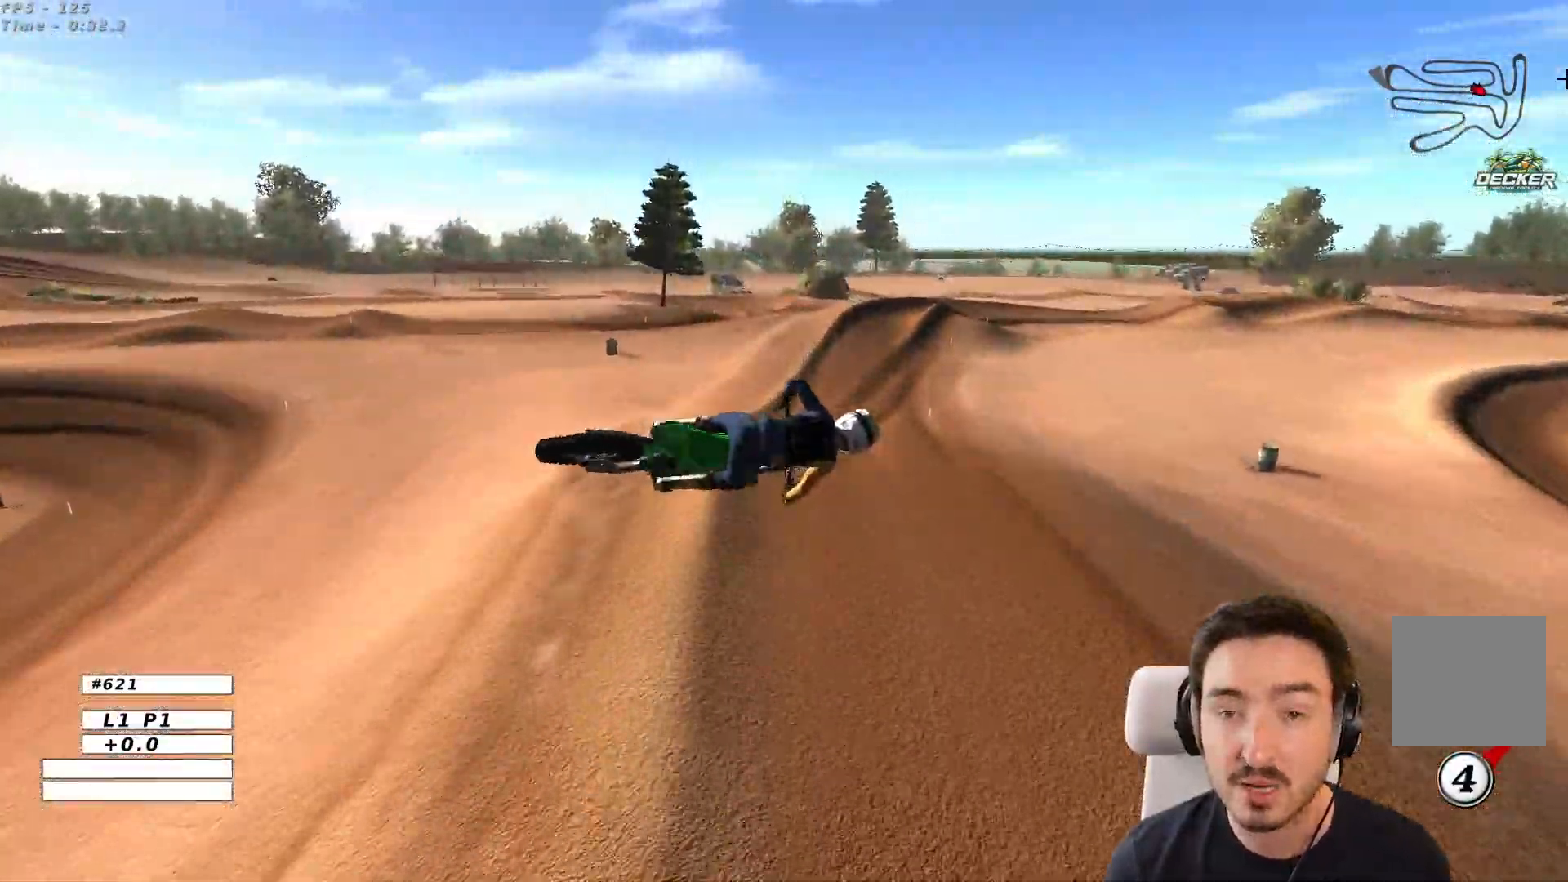
{"buttons": [], "left_stick": "right", "right_stick": "center", "events": [[117, "left_stick", "right"]]}
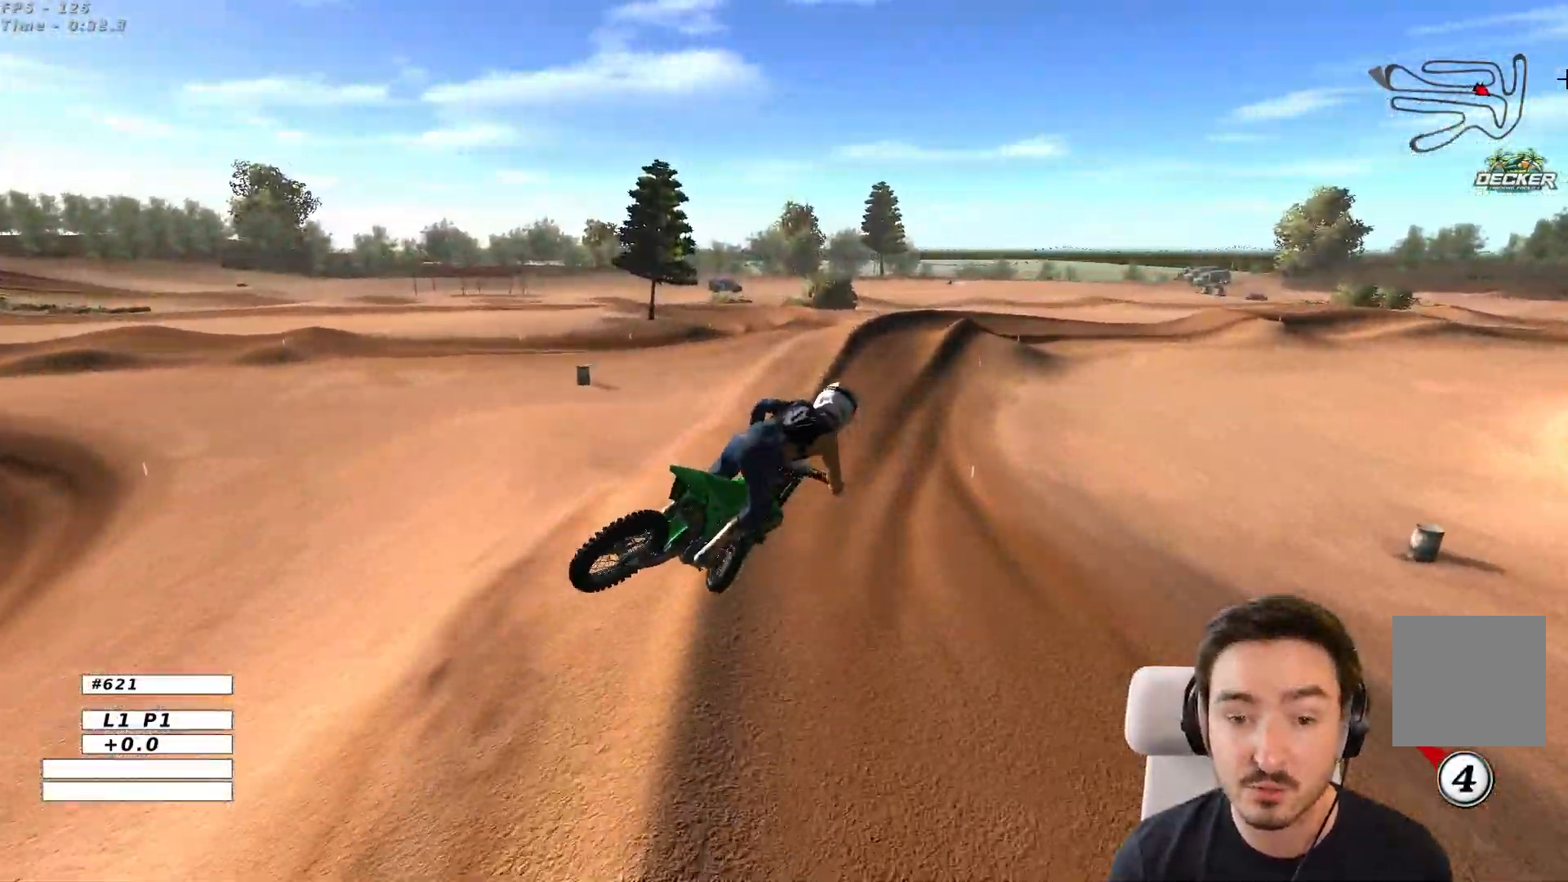
{"buttons": ["R2"], "left_stick": "up-left", "right_stick": "center", "events": [[233, "left_stick", "up"], [300, "left_stick", "up-left"], [333, "R2", "down"]]}
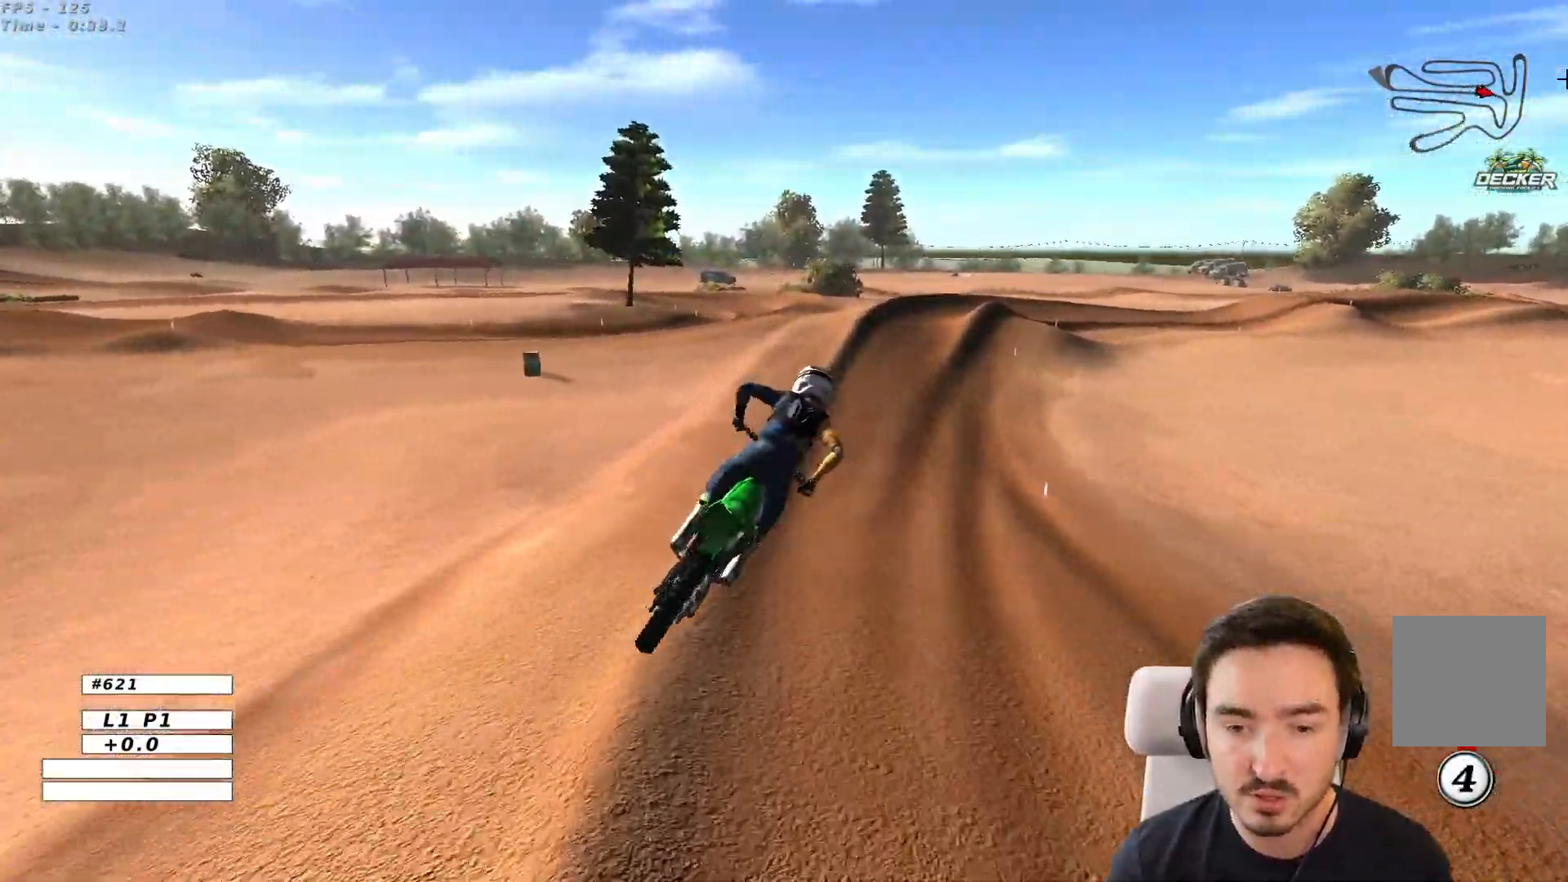
{"buttons": ["R2"], "left_stick": "right", "right_stick": "center", "events": [[117, "left_stick", "center"], [467, "left_stick", "right"]]}
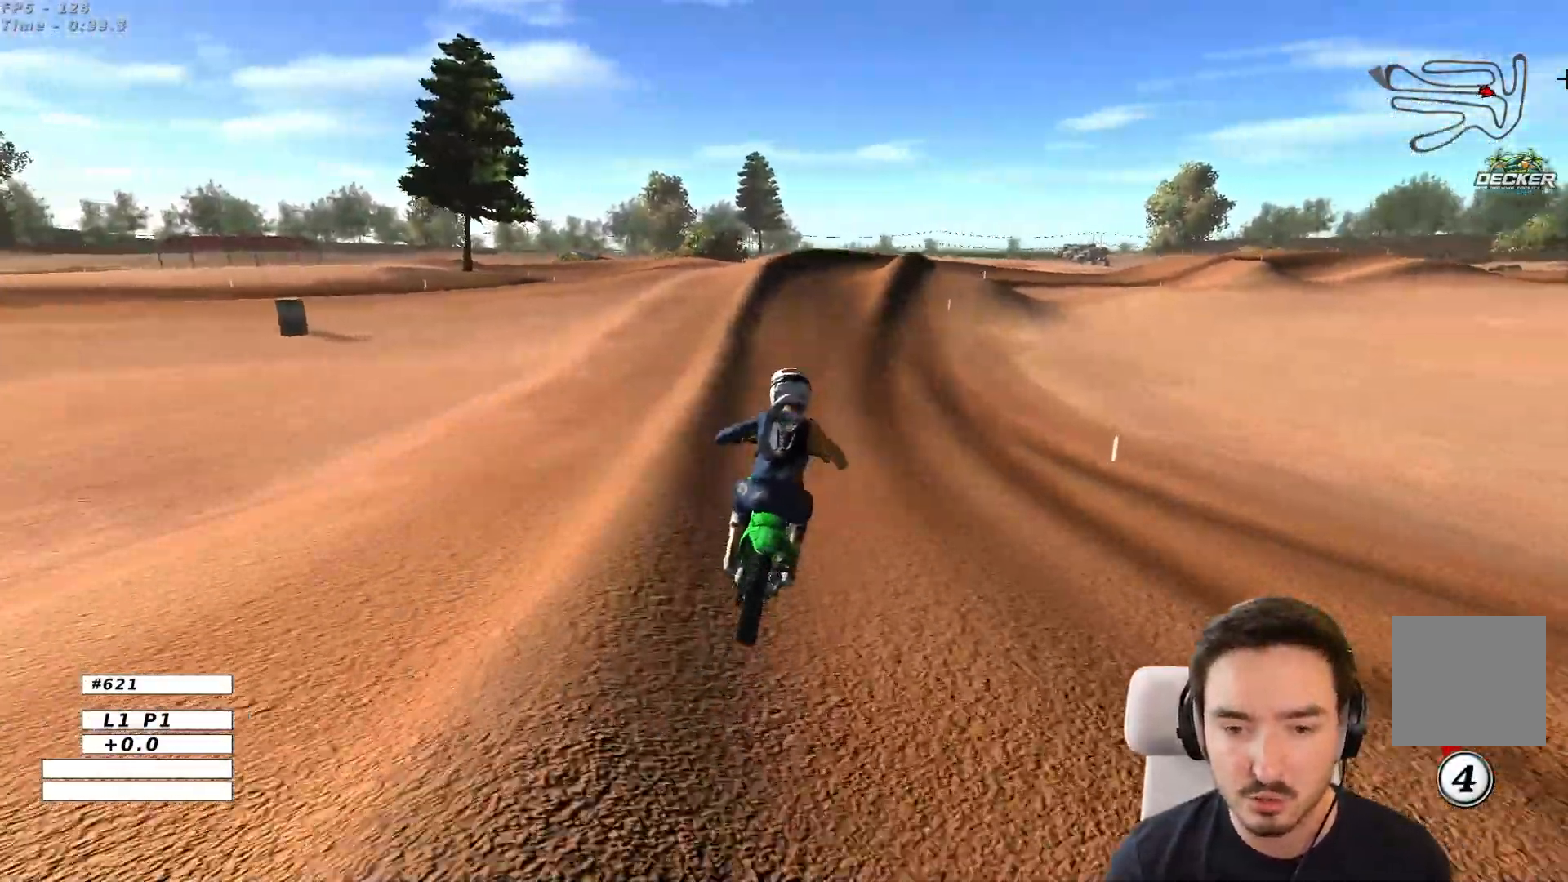
{"buttons": [], "left_stick": "center", "right_stick": "center", "events": [[333, "left_stick", "center"], [500, "R2", "up"]]}
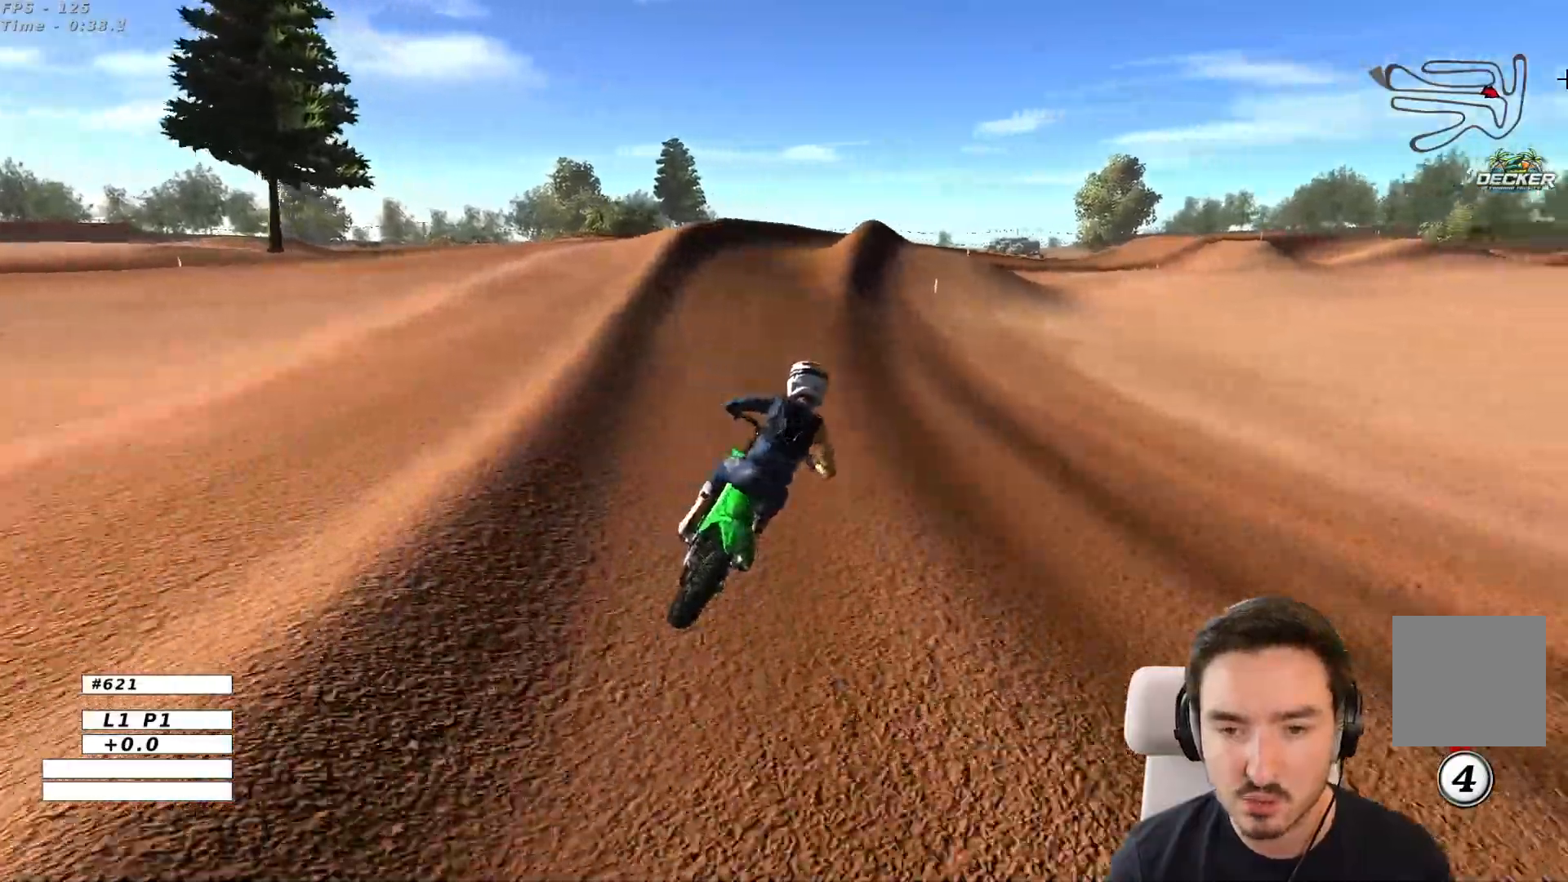
{"buttons": [], "left_stick": "center", "right_stick": "center", "events": [[17, "X", "down"], [117, "X", "up"]]}
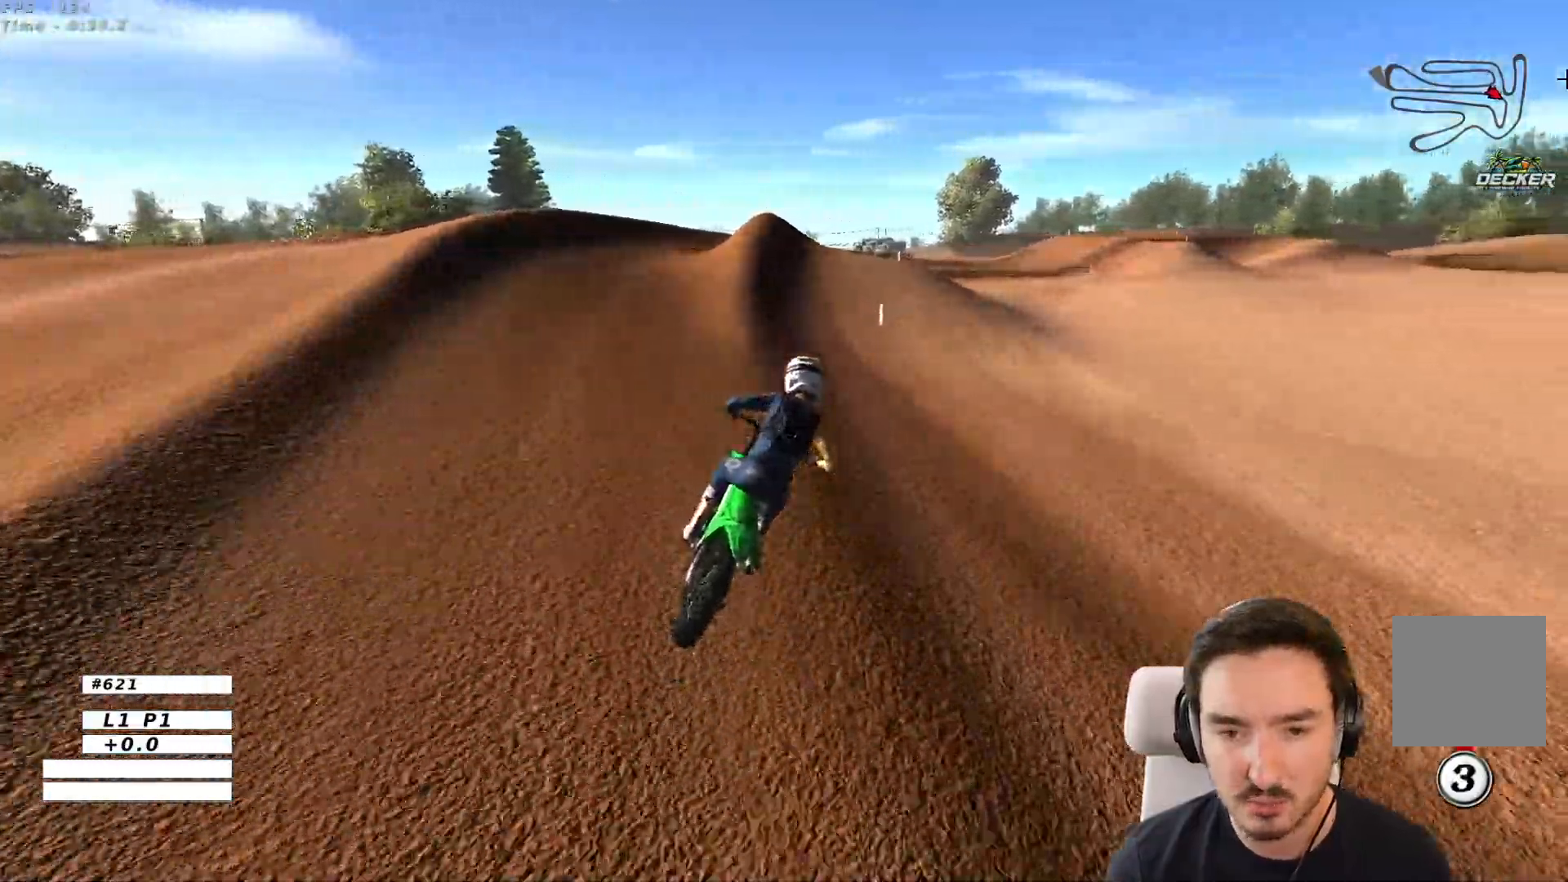
{"buttons": ["L2"], "left_stick": "right", "right_stick": "center", "events": [[467, "left_stick", "right"], [500, "L2", "down"]]}
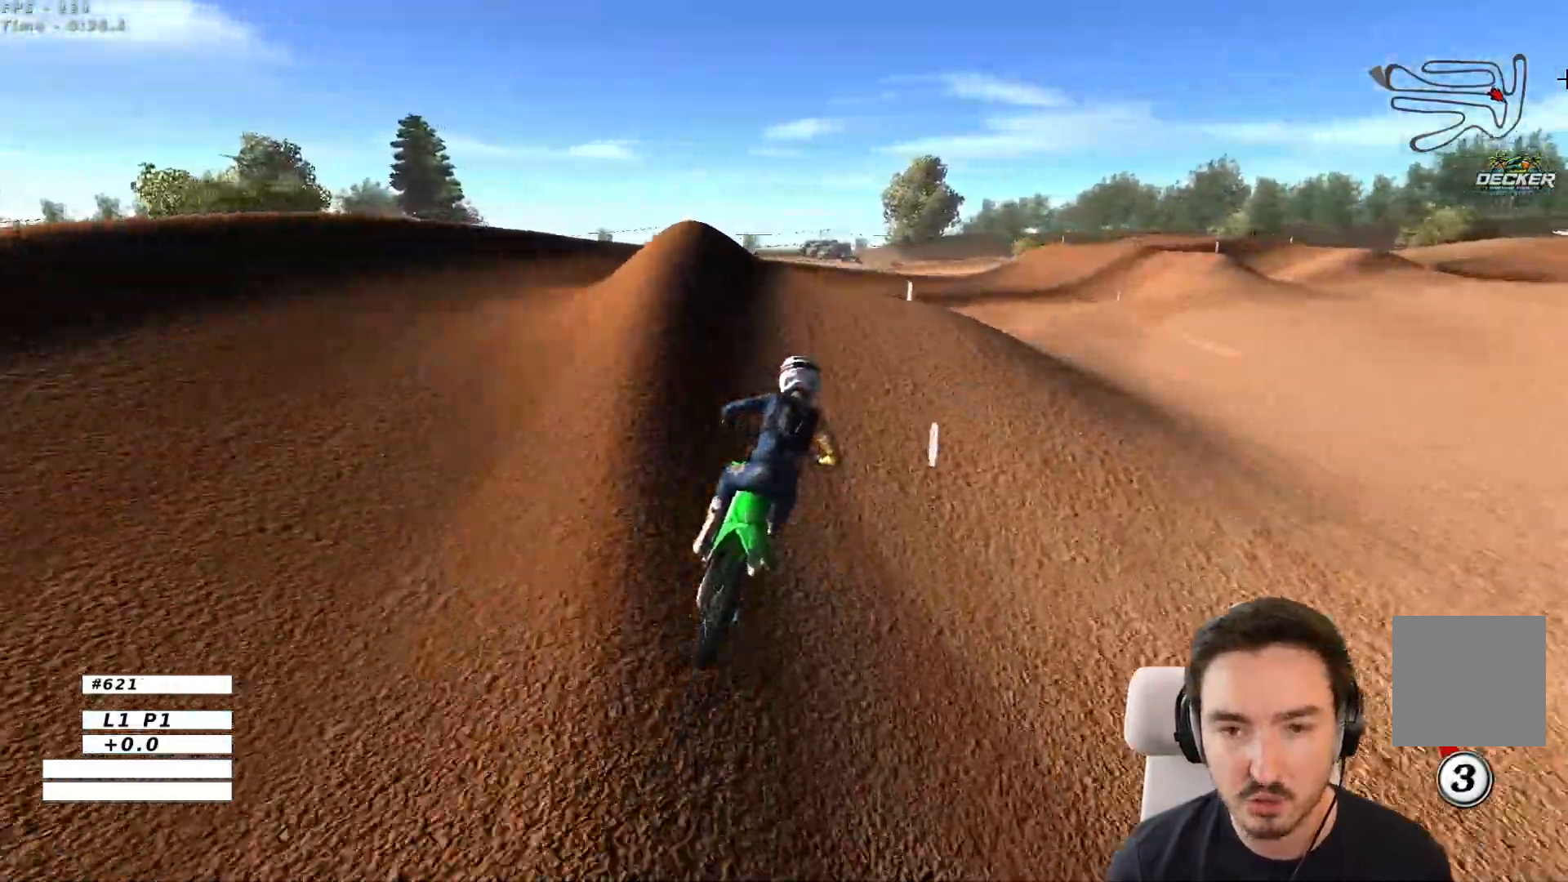
{"buttons": [], "left_stick": "down", "right_stick": "center", "events": [[217, "L2", "up"], [233, "left_stick", "center"], [400, "left_stick", "down-right"], [450, "left_stick", "down"]]}
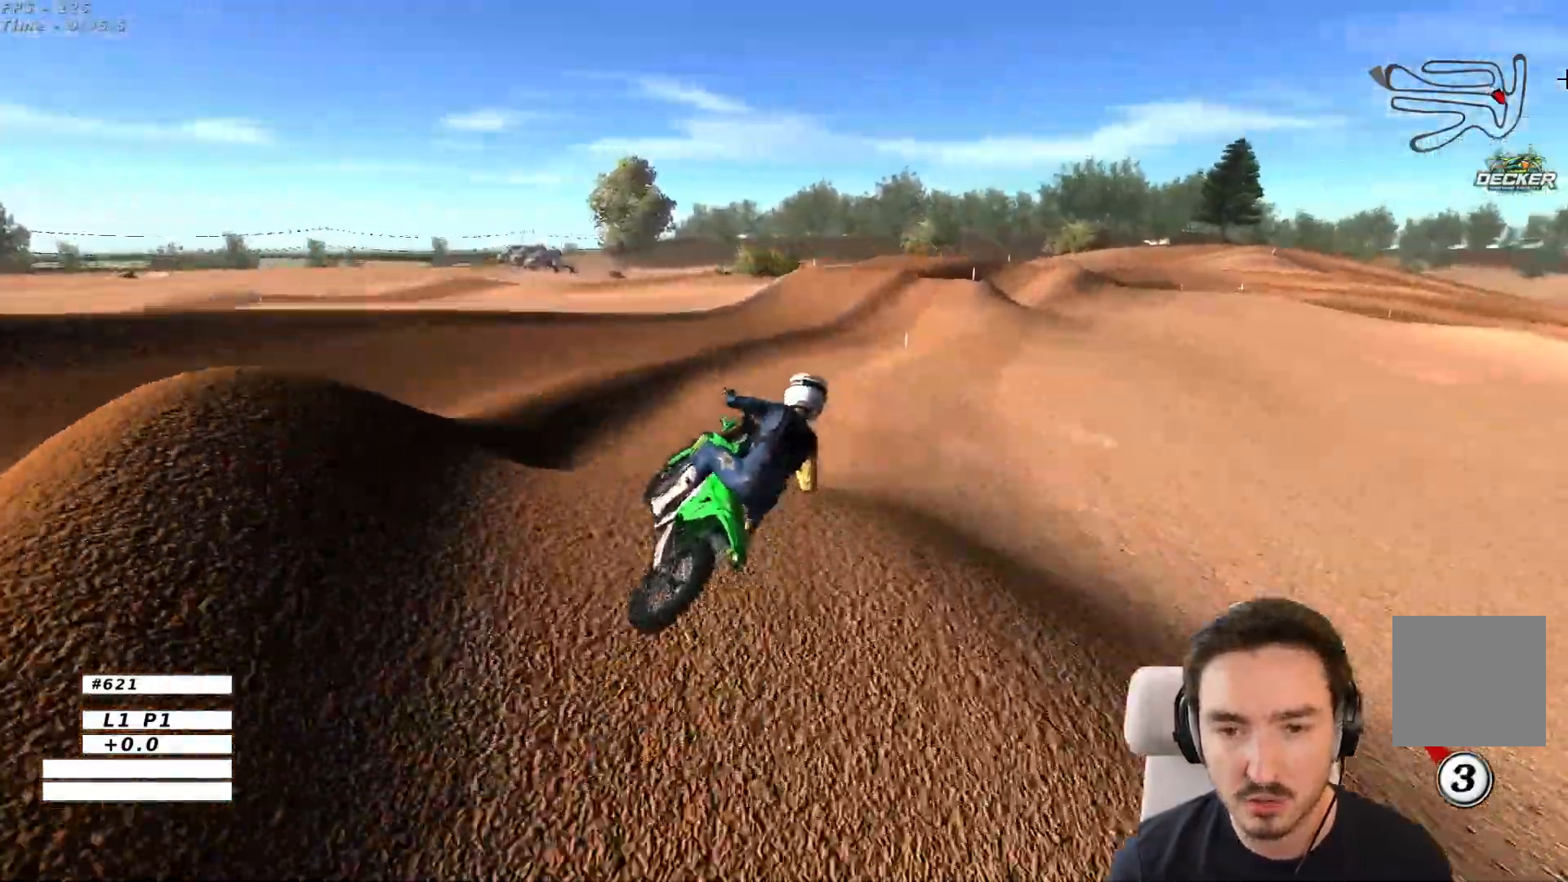
{"buttons": ["R2"], "left_stick": "left", "right_stick": "center", "events": [[83, "R2", "down"], [200, "left_stick", "down-right"], [383, "left_stick", "left"], [400, "X", "down"], [500, "X", "up"]]}
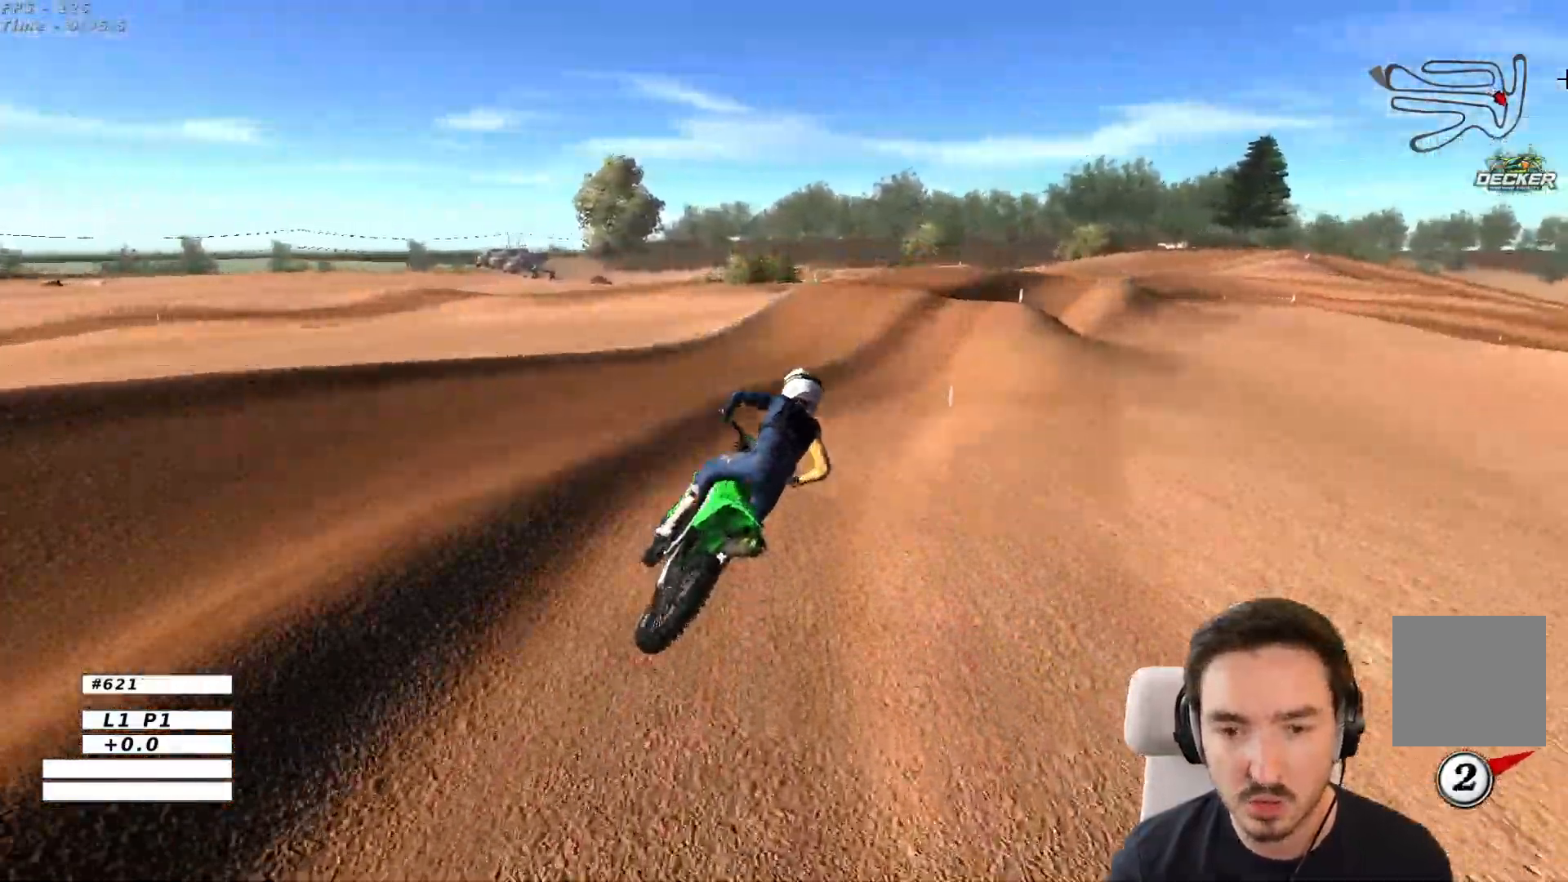
{"buttons": [], "left_stick": "center", "right_stick": "center", "events": [[67, "left_stick", "center"], [400, "R2", "up"]]}
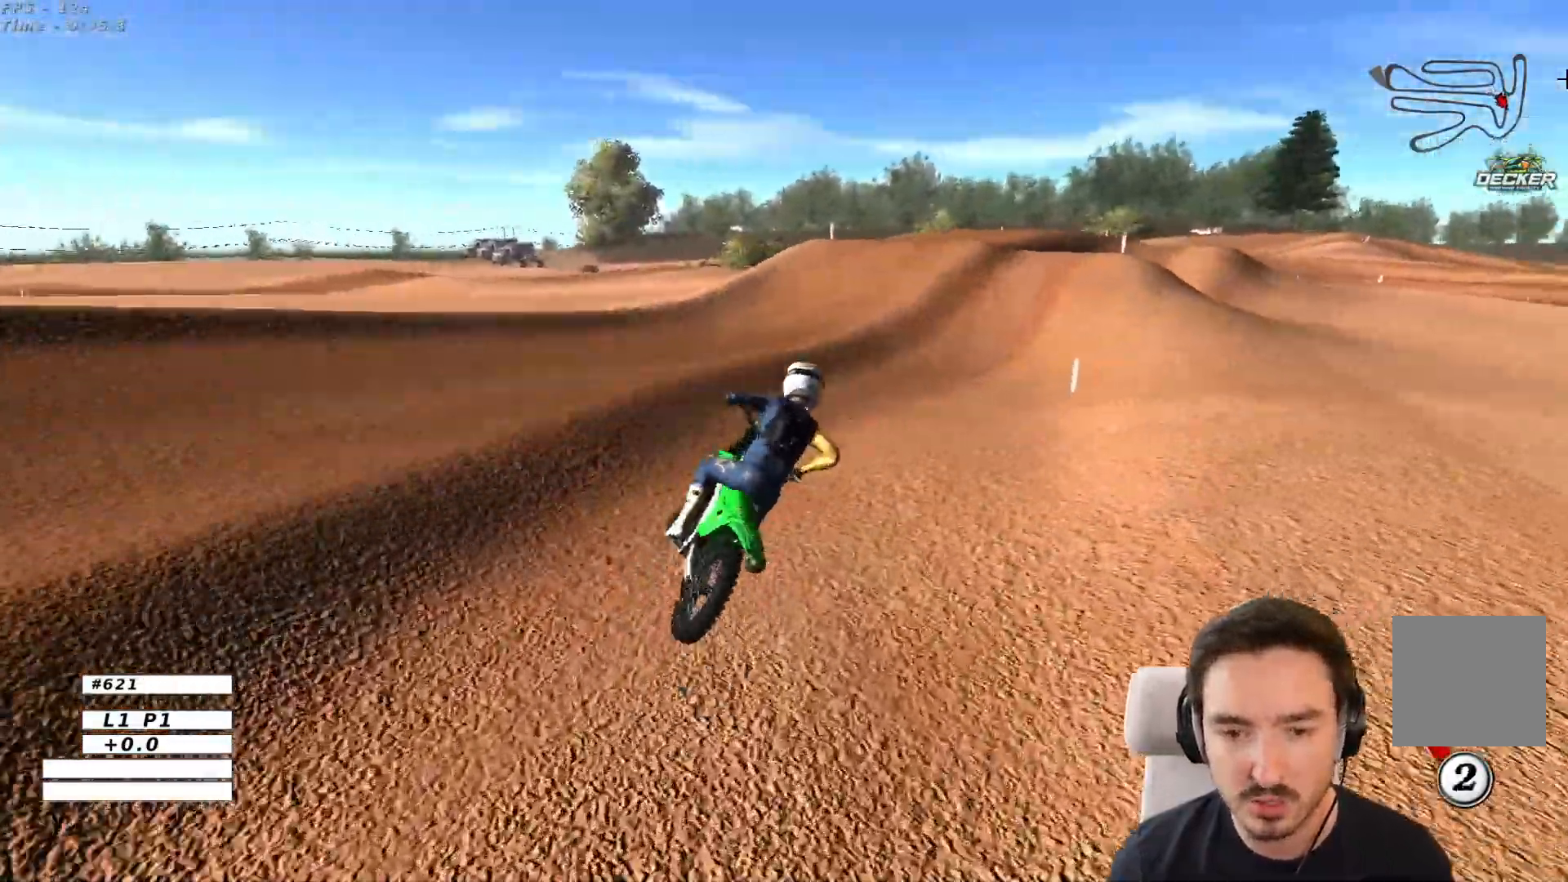
{"buttons": [], "left_stick": "left", "right_stick": "center", "events": [[33, "left_stick", "right"], [100, "R2", "down"], [217, "left_stick", "center"], [283, "left_stick", "left"], [467, "R2", "up"]]}
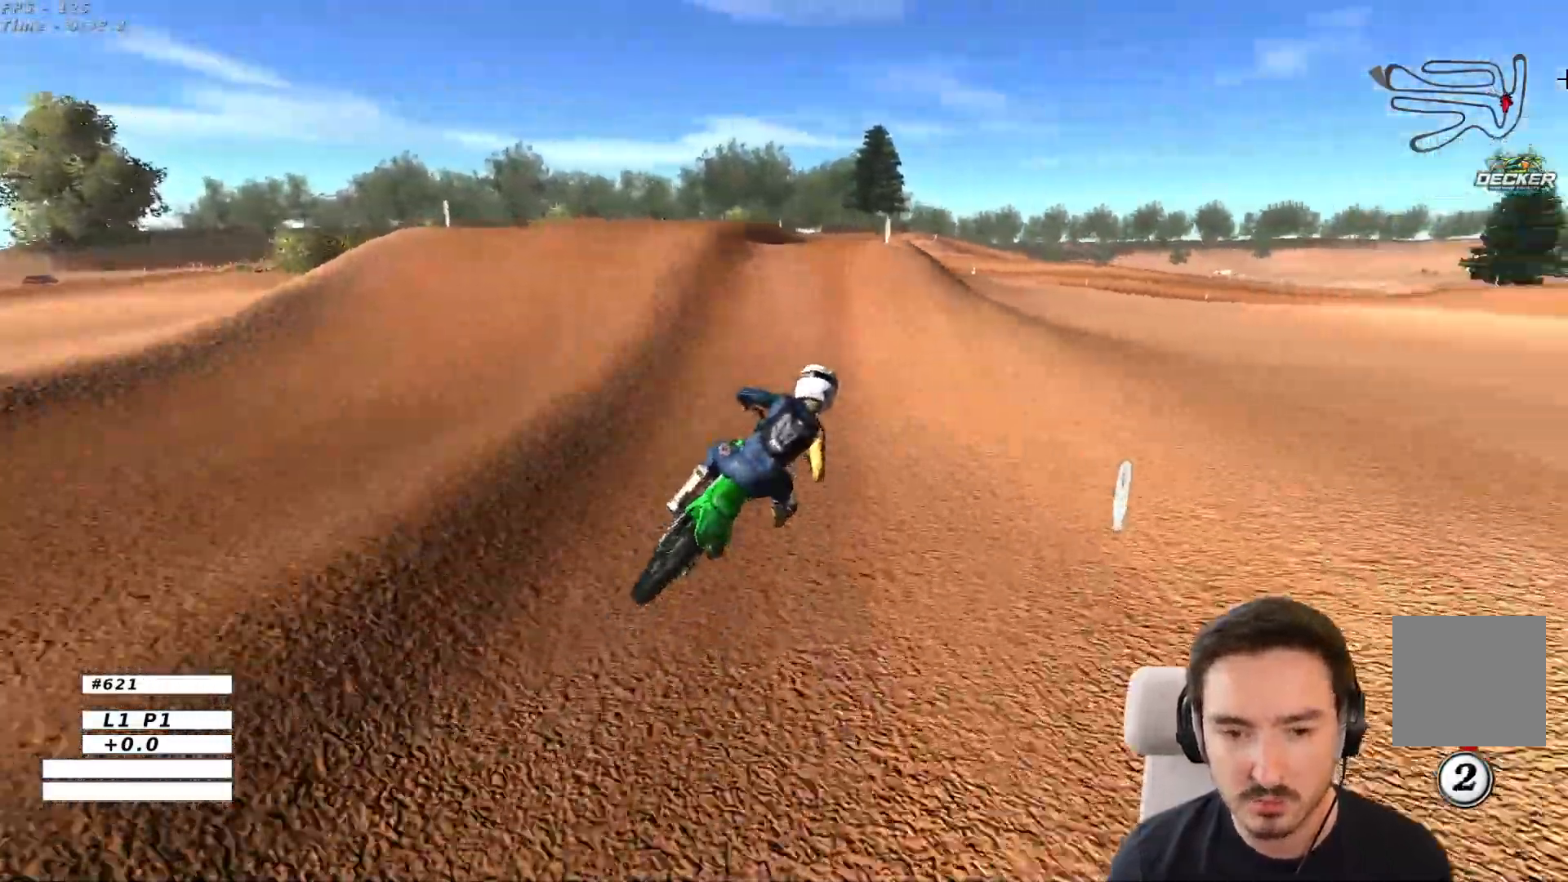
{"buttons": ["R2"], "left_stick": "center", "right_stick": "center", "events": [[183, "R2", "down"], [300, "left_stick", "center"]]}
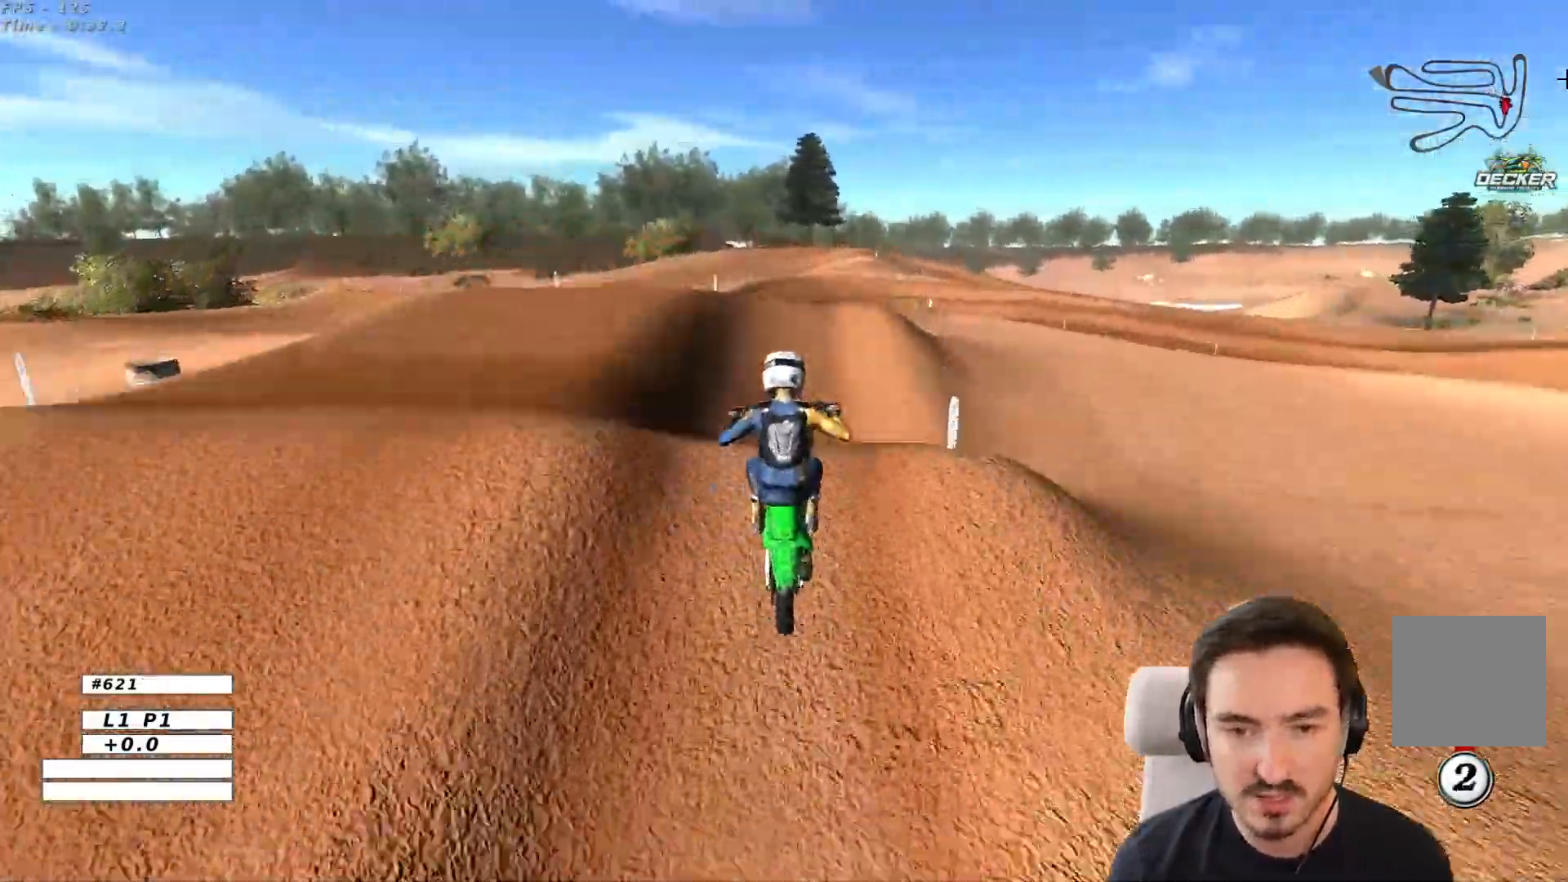
{"buttons": ["R2"], "left_stick": "down", "right_stick": "center", "events": [[167, "R2", "up"], [200, "left_stick", "left"], [433, "R2", "down"], [467, "left_stick", "down"]]}
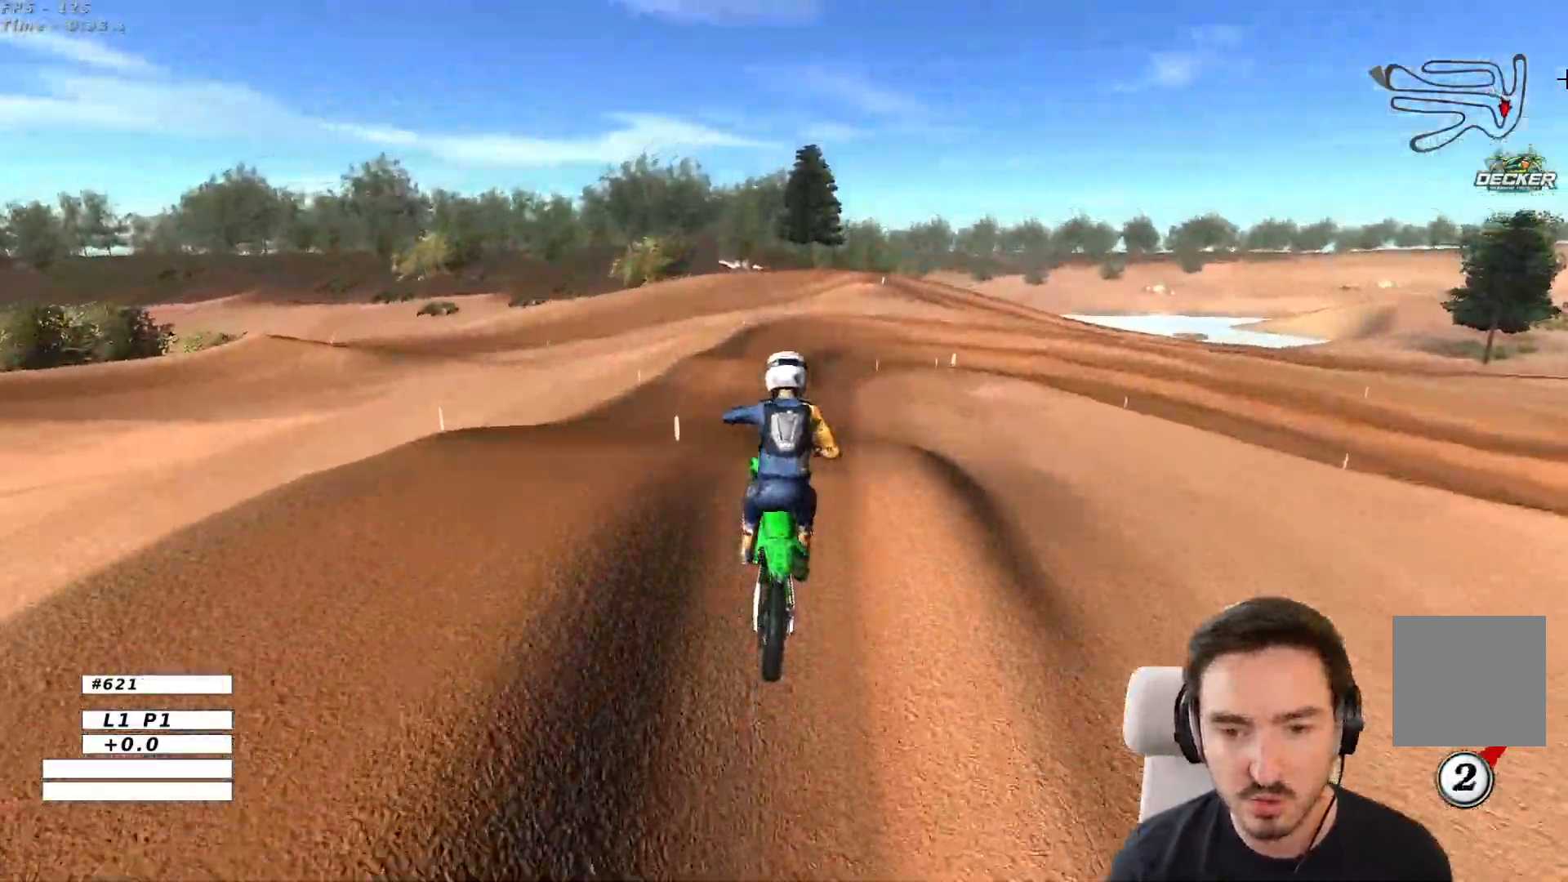
{"buttons": [], "left_stick": "up-left", "right_stick": "center", "events": [[17, "left_stick", "down-right"], [50, "R2", "up"], [233, "left_stick", "up-right"], [317, "B", "down"], [400, "left_stick", "up-left"], [433, "B", "up"]]}
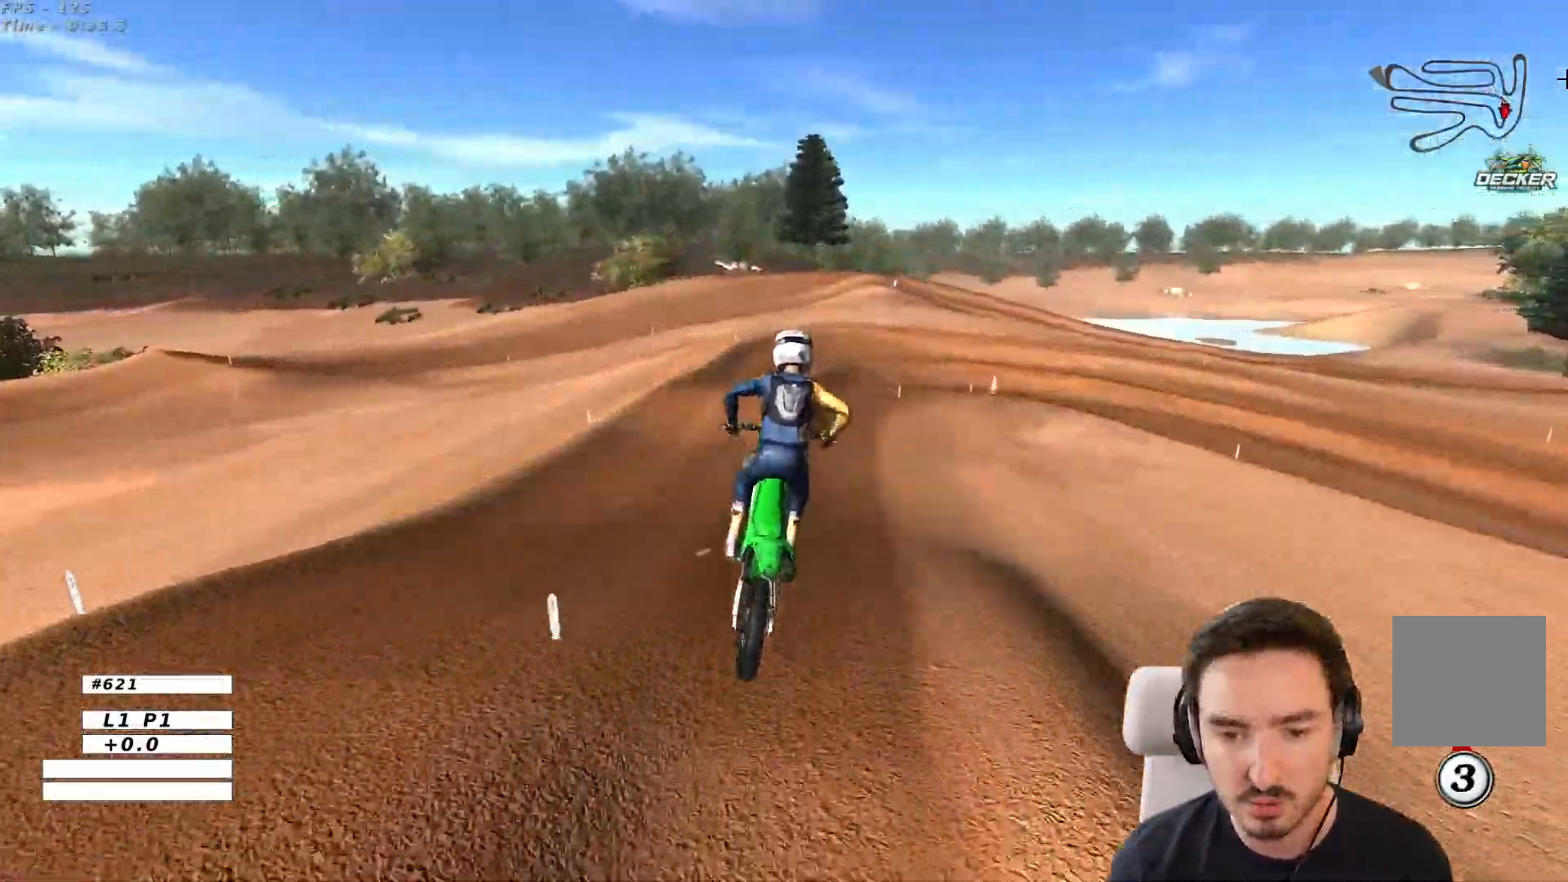
{"buttons": ["R2"], "left_stick": "center", "right_stick": "center", "events": [[50, "left_stick", "center"], [183, "R2", "down"]]}
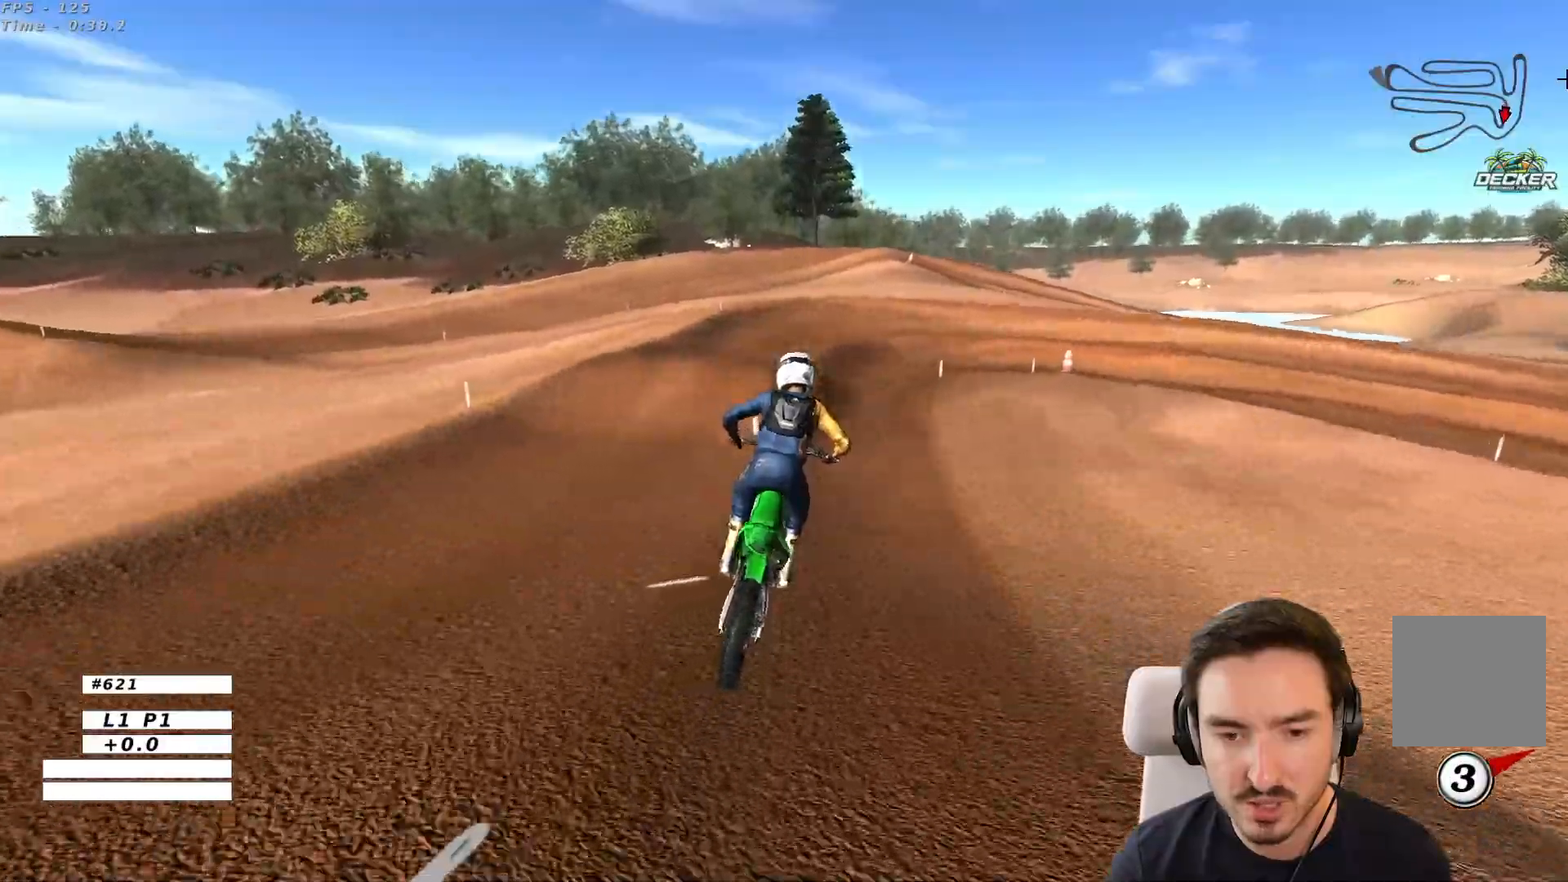
{"buttons": ["X", "L2"], "left_stick": "down-right", "right_stick": "center", "events": [[233, "left_stick", "down-right"], [283, "L2", "down"], [283, "R2", "up"], [283, "X", "down"]]}
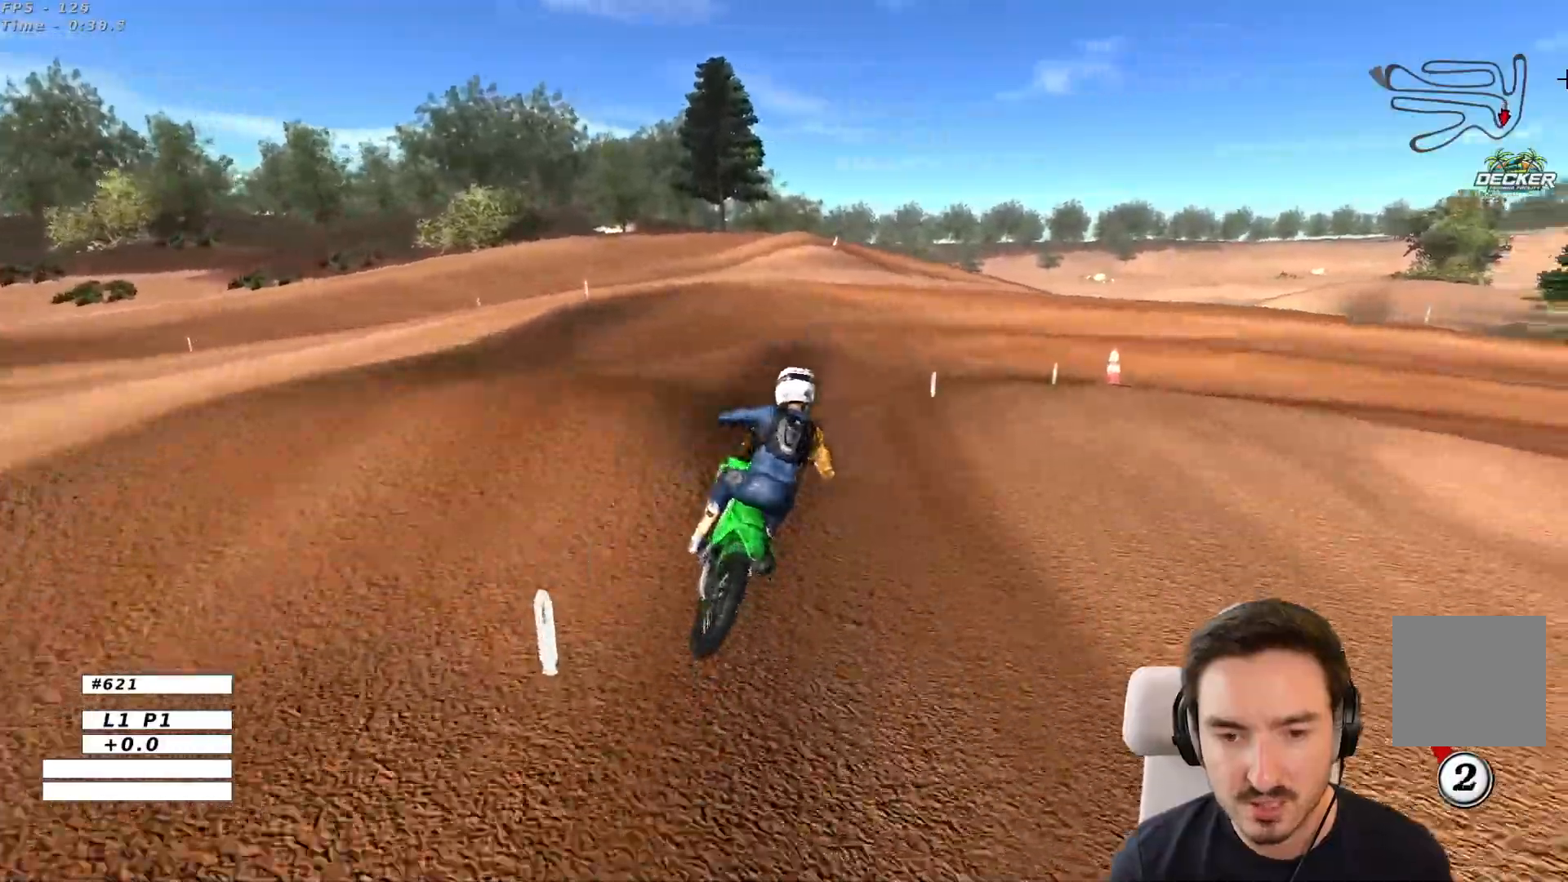
{"buttons": [], "left_stick": "center", "right_stick": "center", "events": [[83, "X", "up"], [133, "L2", "up"], [167, "left_stick", "center"]]}